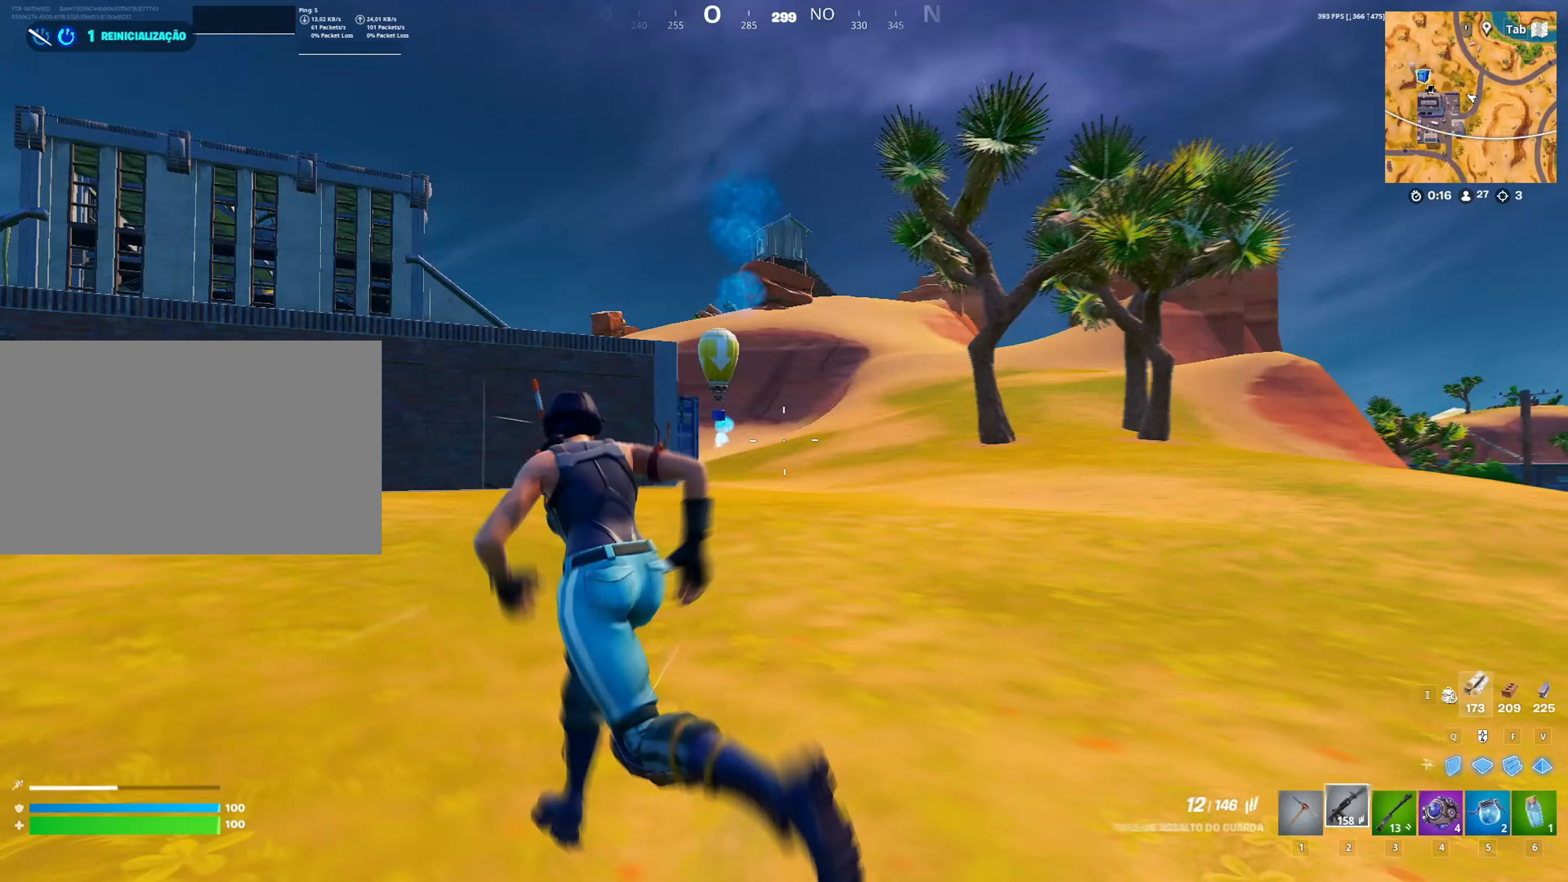
Gameplay with keyboard and mouse; each line is a JSON object with the keys and mouse buttons held at the frame after it. "events" lists presses ("down") and releases ("up") of "1", "2", "3", "4", "5", "a", "alt", "c", "caps_lock", "ctrl", "d", "e", "f", "g", "q", "r", "s", "shift", "space", "t", "tab", "v", "w", "x", "z", "mouse_left", "mouse_wheel" and "mouse_right" between this image and that frame as [ms after this image, input, new state], when the widget could be followed in between. "mouse_left", "mouse_wheel", "mouse_right" = the "left", "wheel", "right" buttons of the "mouse" list. No other keys are recorded. "wheel" means that the mouse wheel is clicked or scrolled. "mouse_move" is the direction in which the mouse moves at that frame (one of eight, or "still"), when it could be read.
{"keys": ["shift", "w"], "mouse": [], "mouse_move": "still", "events": [[500, "a", "up"]]}
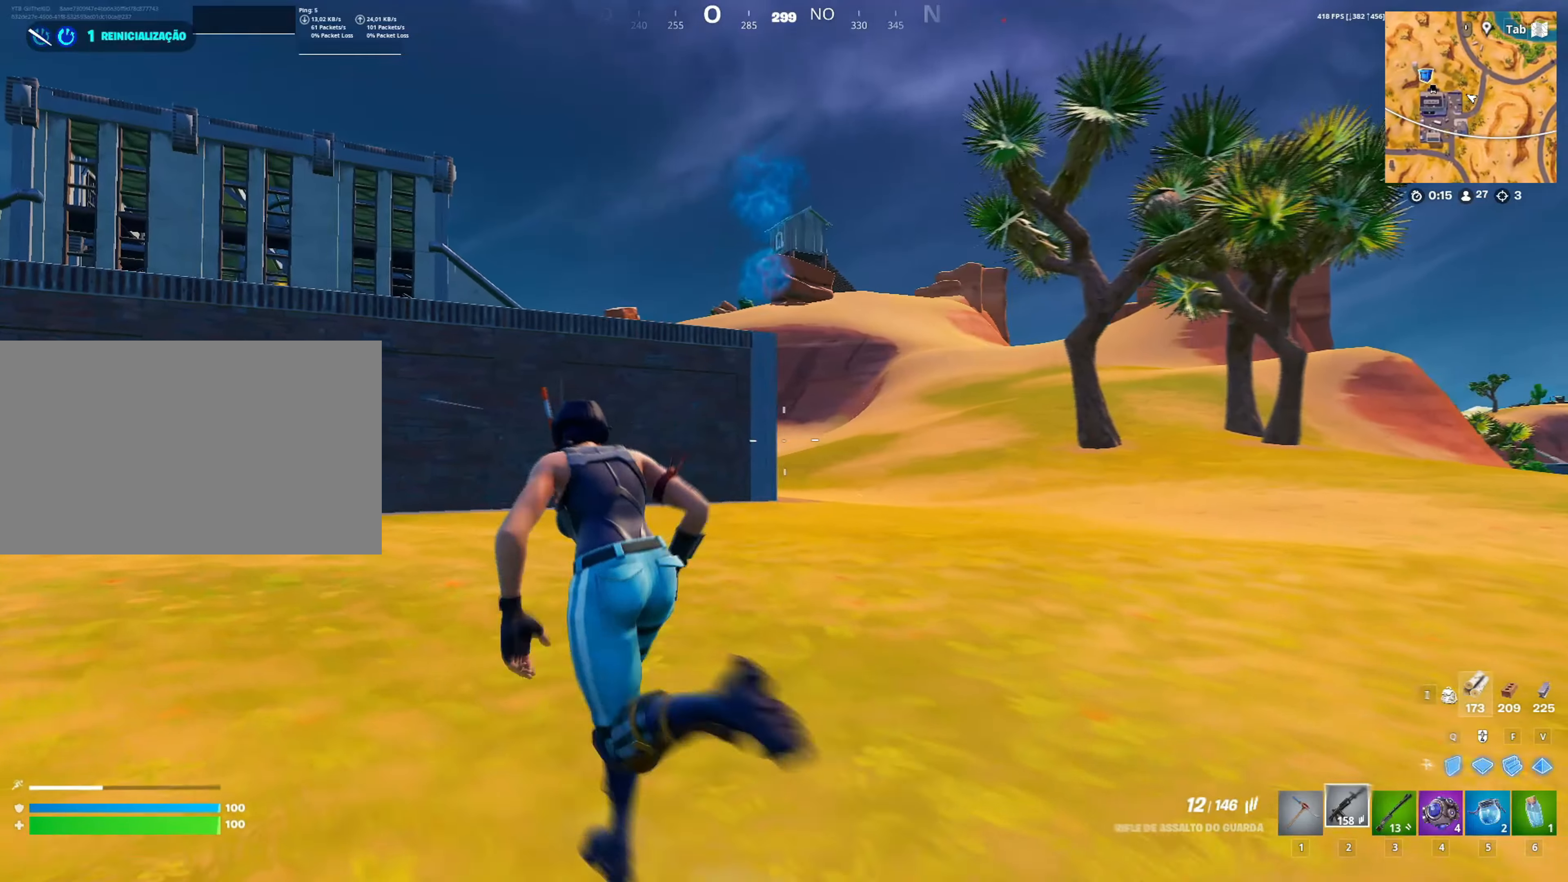
{"keys": ["shift", "w"], "mouse": [], "mouse_move": "up-right", "events": []}
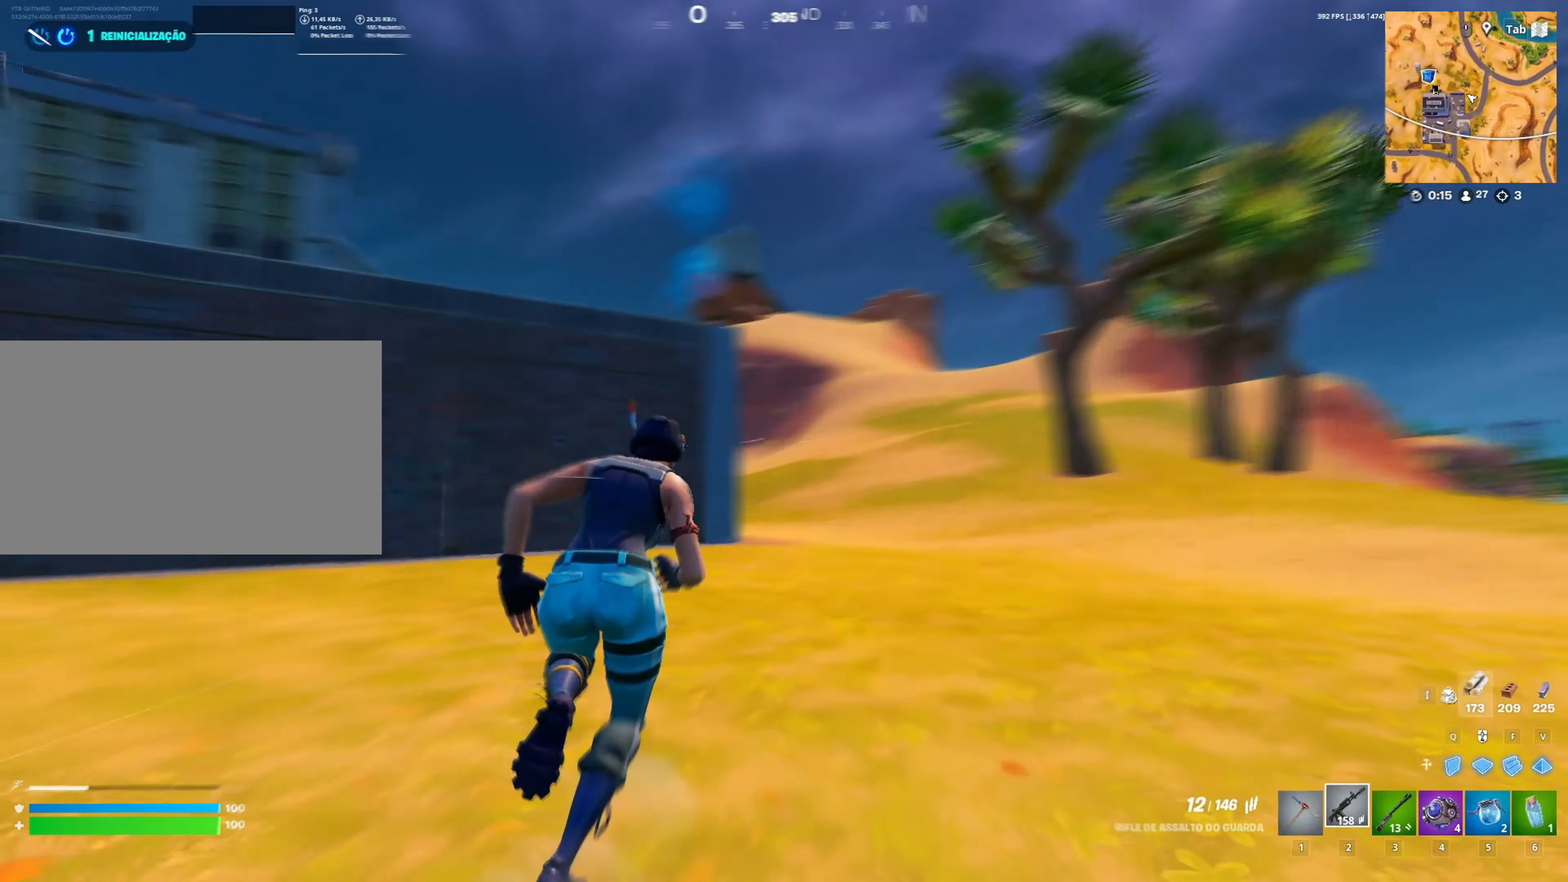
{"keys": ["shift", "w"], "mouse": [], "mouse_move": "still", "events": [[267, "3", "down"], [433, "3", "up"]]}
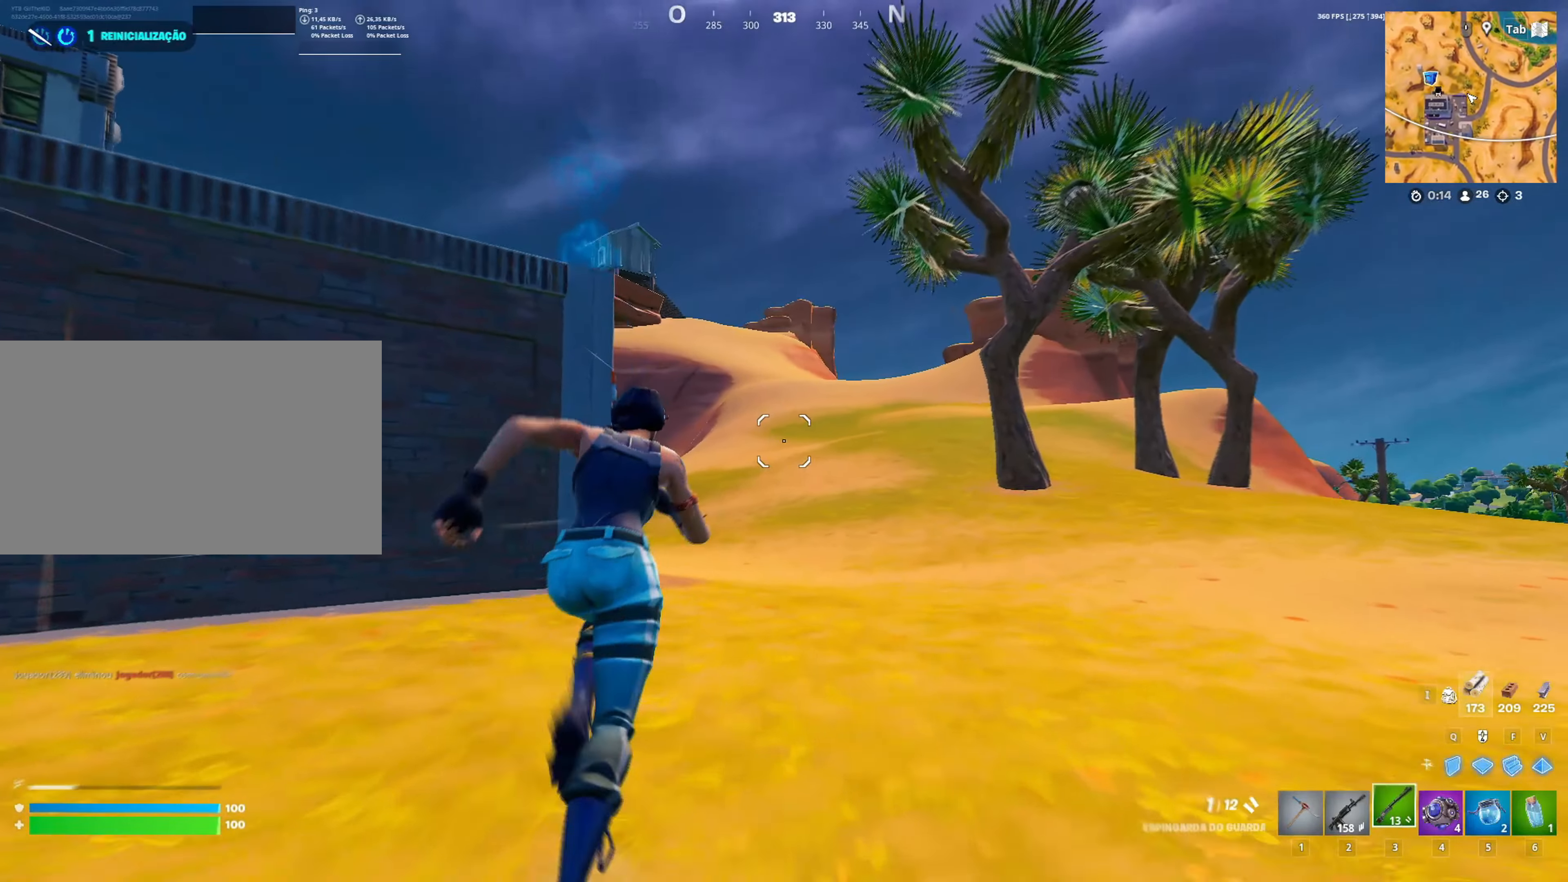
{"keys": ["w"], "mouse": [], "mouse_move": "left", "events": [[83, "a", "down"], [317, "a", "up"], [467, "shift", "up"]]}
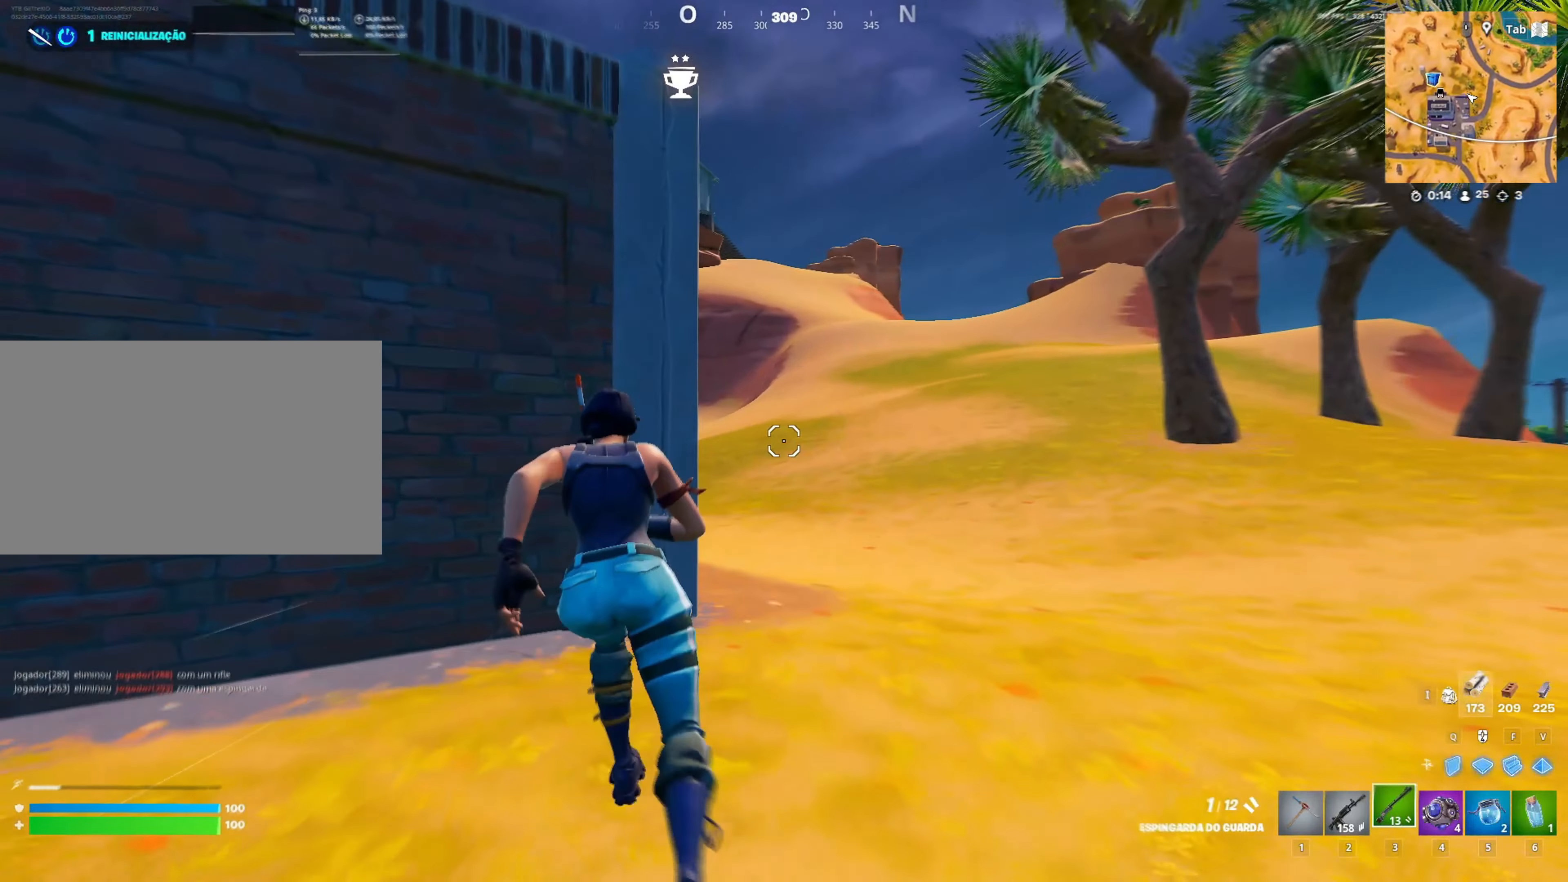
{"keys": ["a", "w"], "mouse": [], "mouse_move": "left", "events": [[50, "d", "down"], [383, "d", "up"], [483, "a", "down"]]}
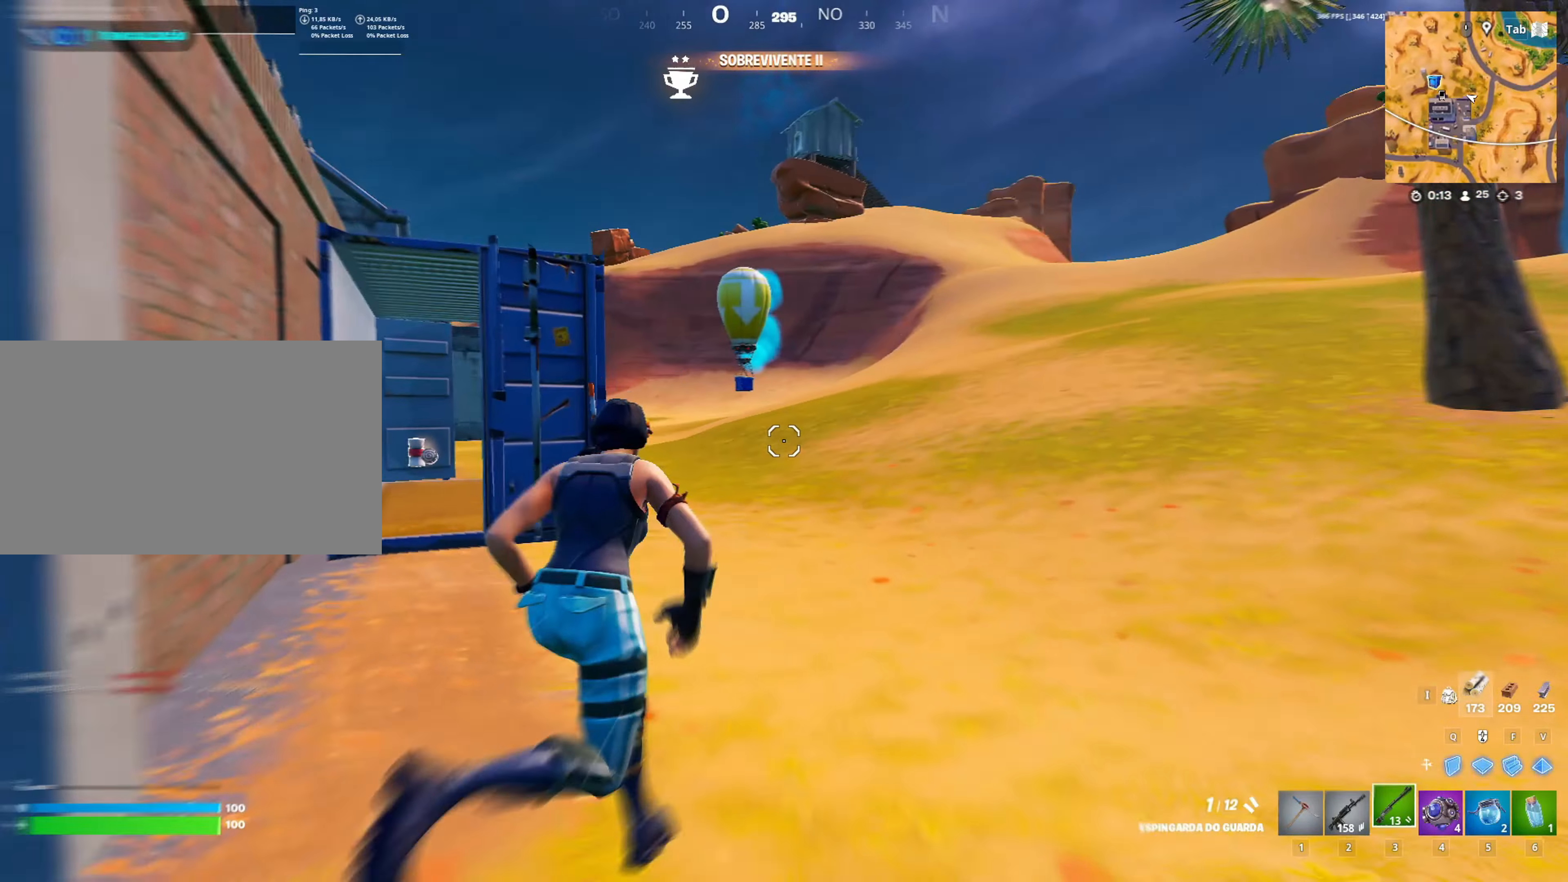
{"keys": ["a", "w"], "mouse": [], "mouse_move": "still", "events": [[167, "a", "up"], [250, "ctrl", "down"], [350, "a", "down"], [433, "ctrl", "up"]]}
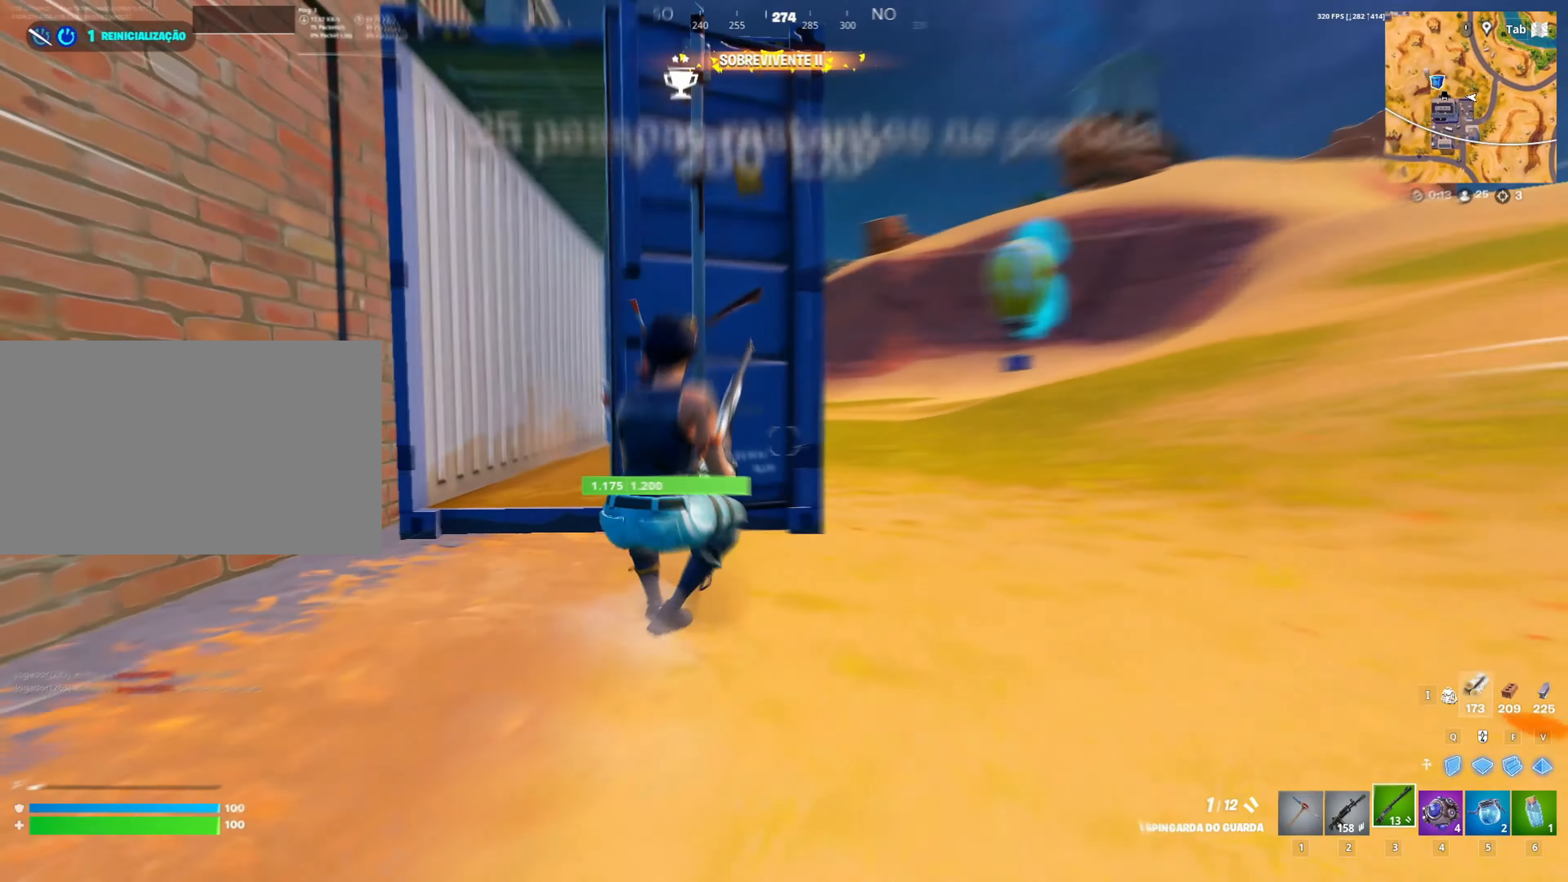
{"keys": ["d", "w"], "mouse": [], "mouse_move": "right", "events": [[133, "ctrl", "down"], [233, "d", "down"], [317, "a", "up"], [317, "ctrl", "up"]]}
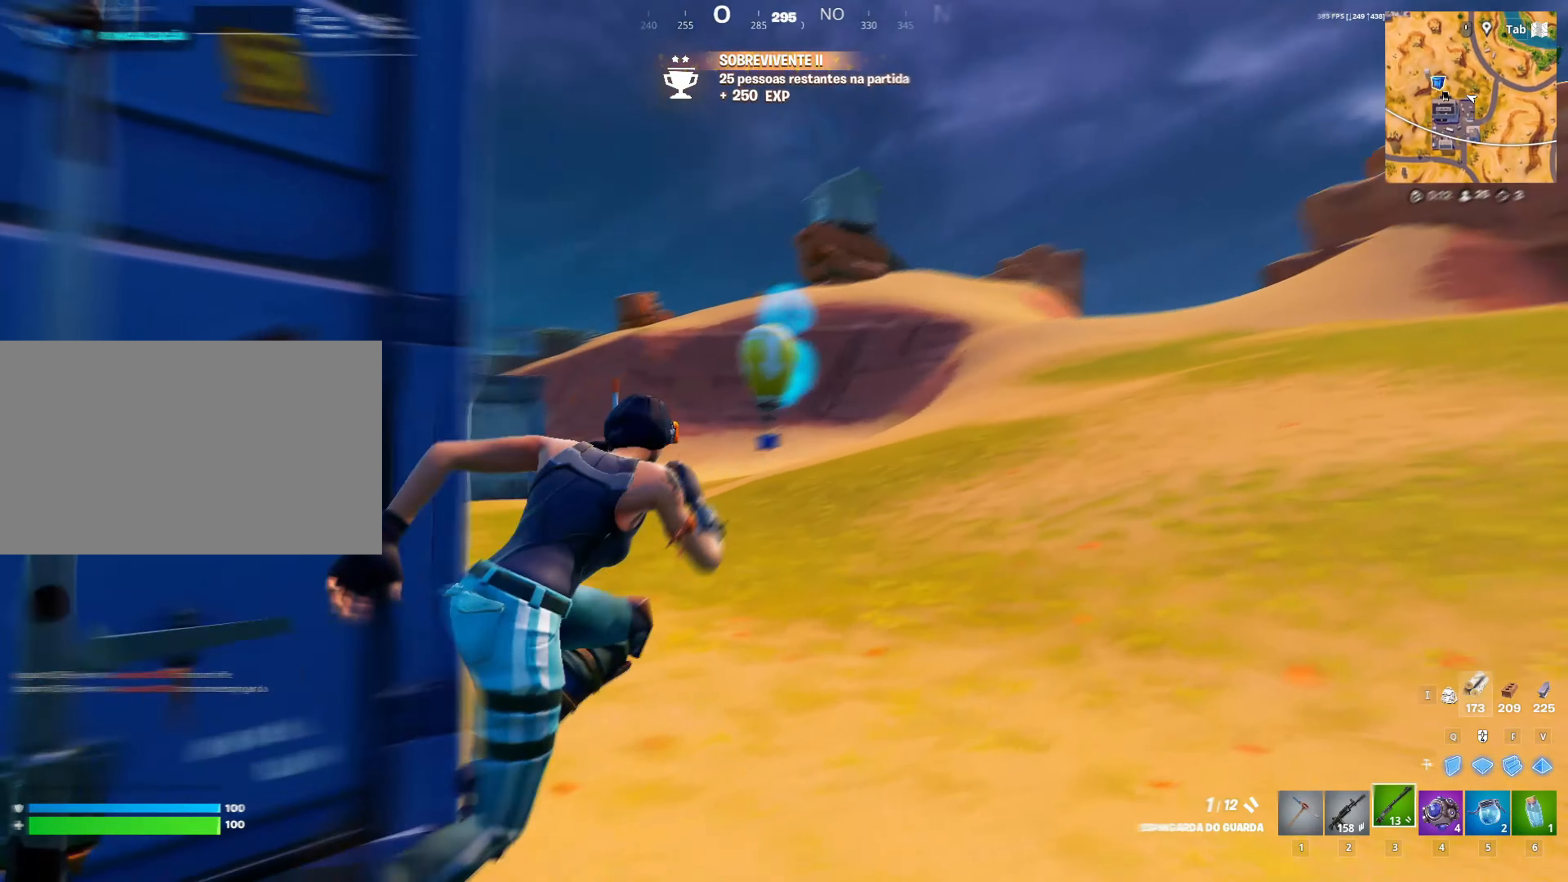
{"keys": ["a", "w"], "mouse": [], "mouse_move": "still", "events": [[150, "d", "up"], [417, "a", "down"]]}
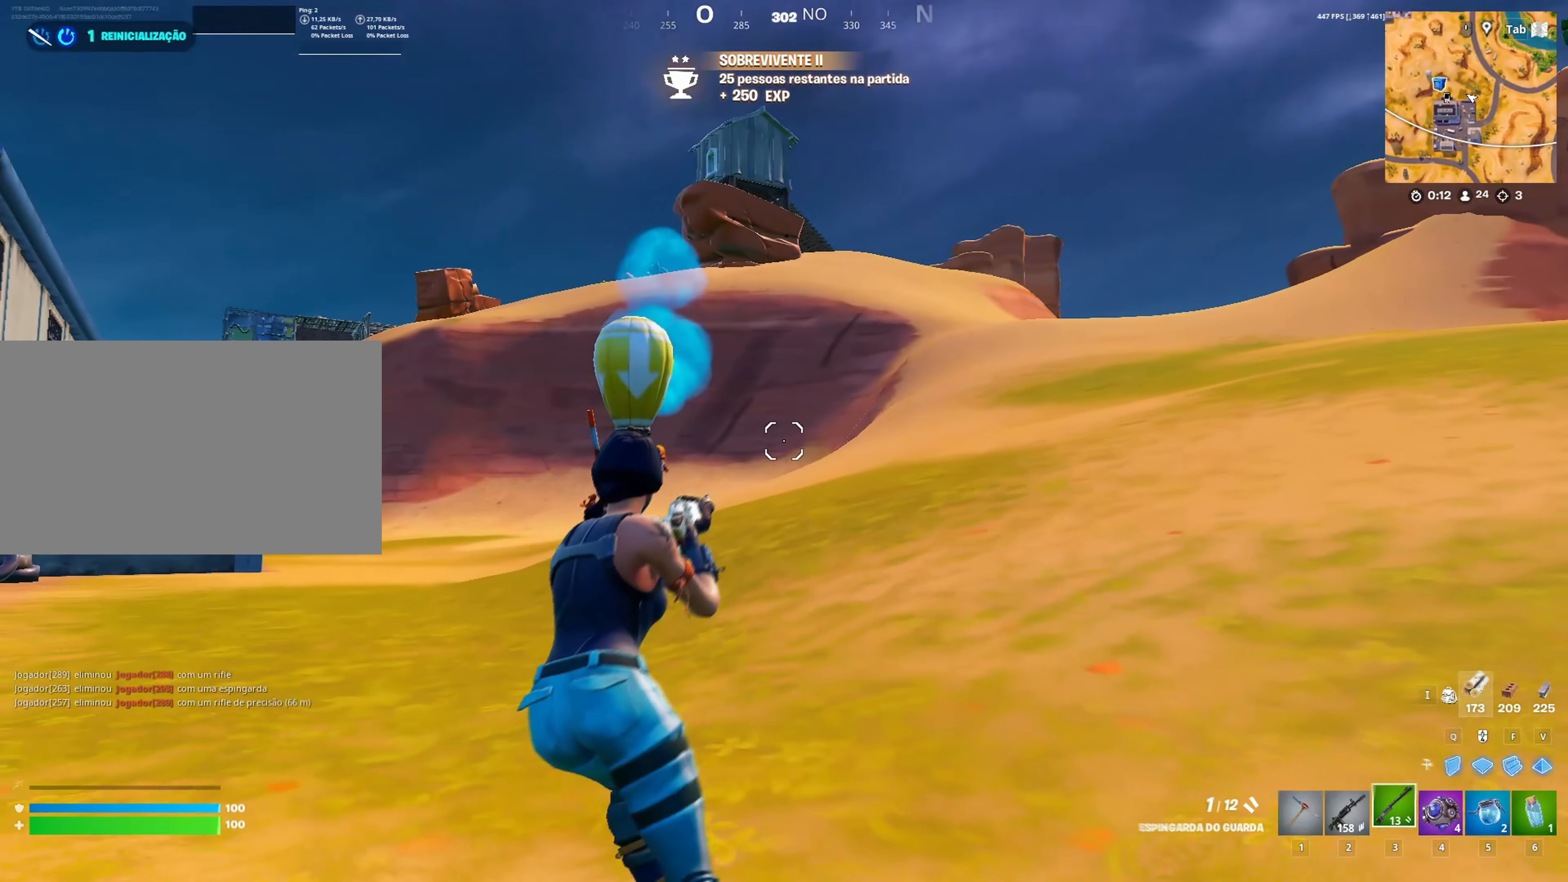
{"keys": ["w"], "mouse": [], "mouse_move": "still", "events": [[200, "a", "up"]]}
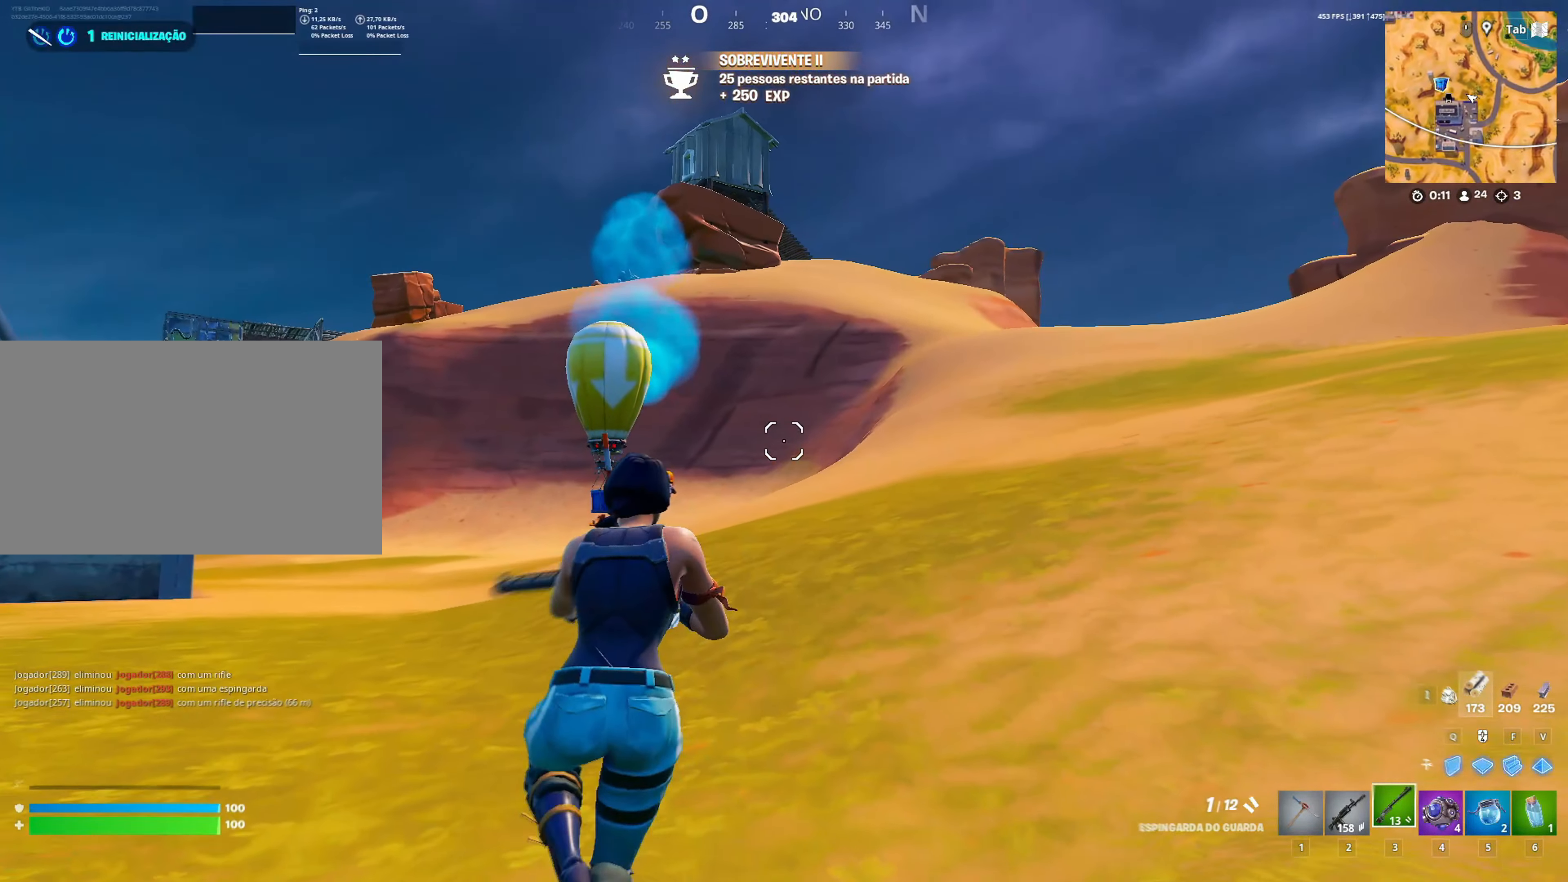
{"keys": ["a", "shift", "w"], "mouse": [], "mouse_move": "right", "events": [[317, "a", "down"], [317, "shift", "down"]]}
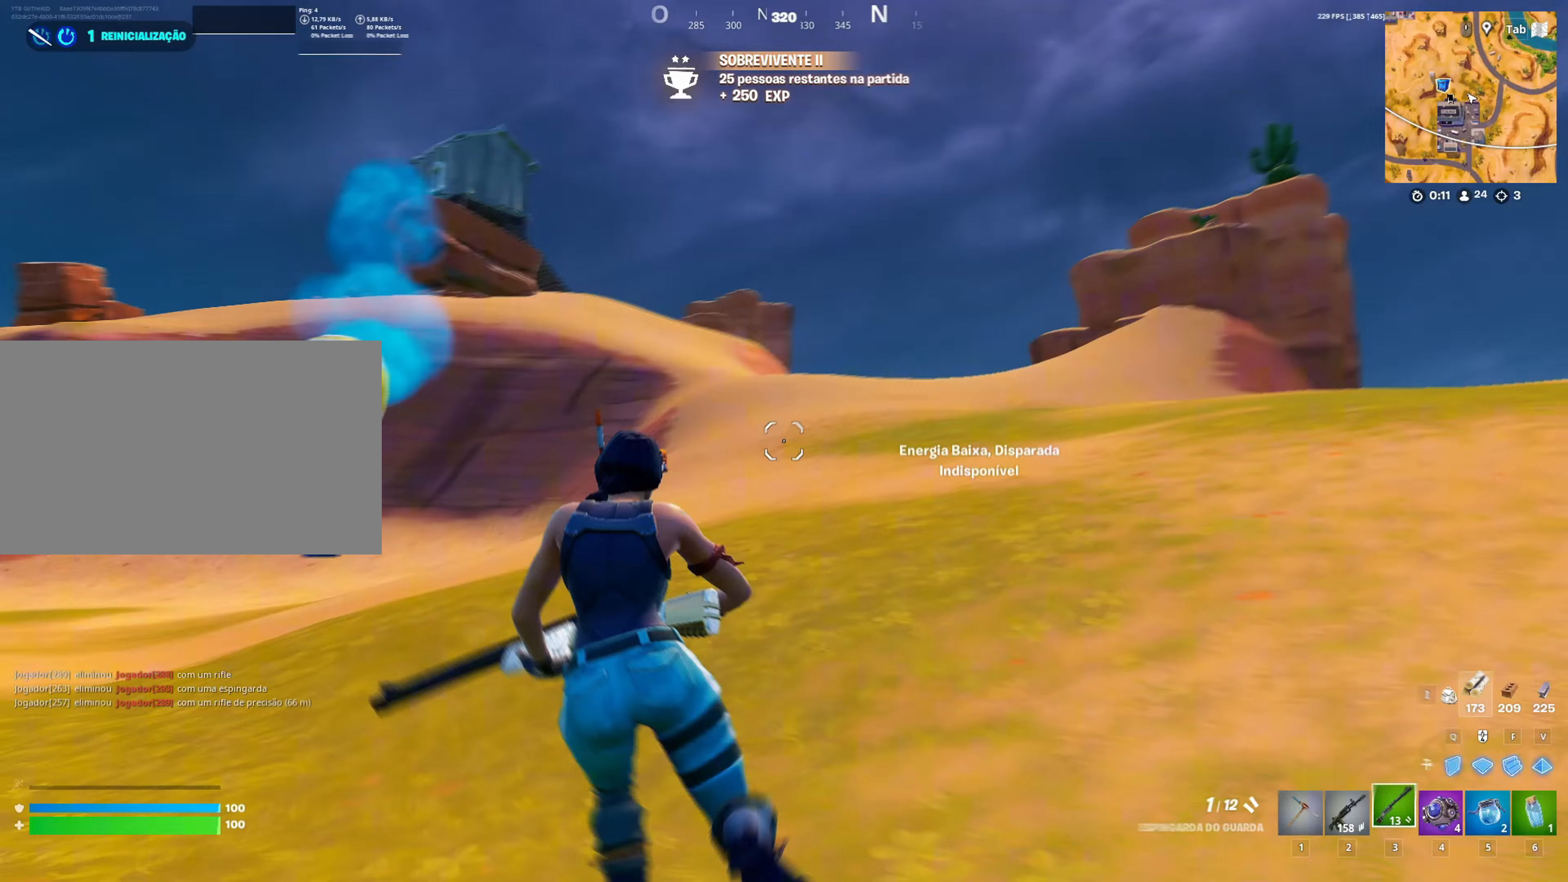
{"keys": ["a", "w"], "mouse": [], "mouse_move": "still", "events": [[383, "shift", "up"]]}
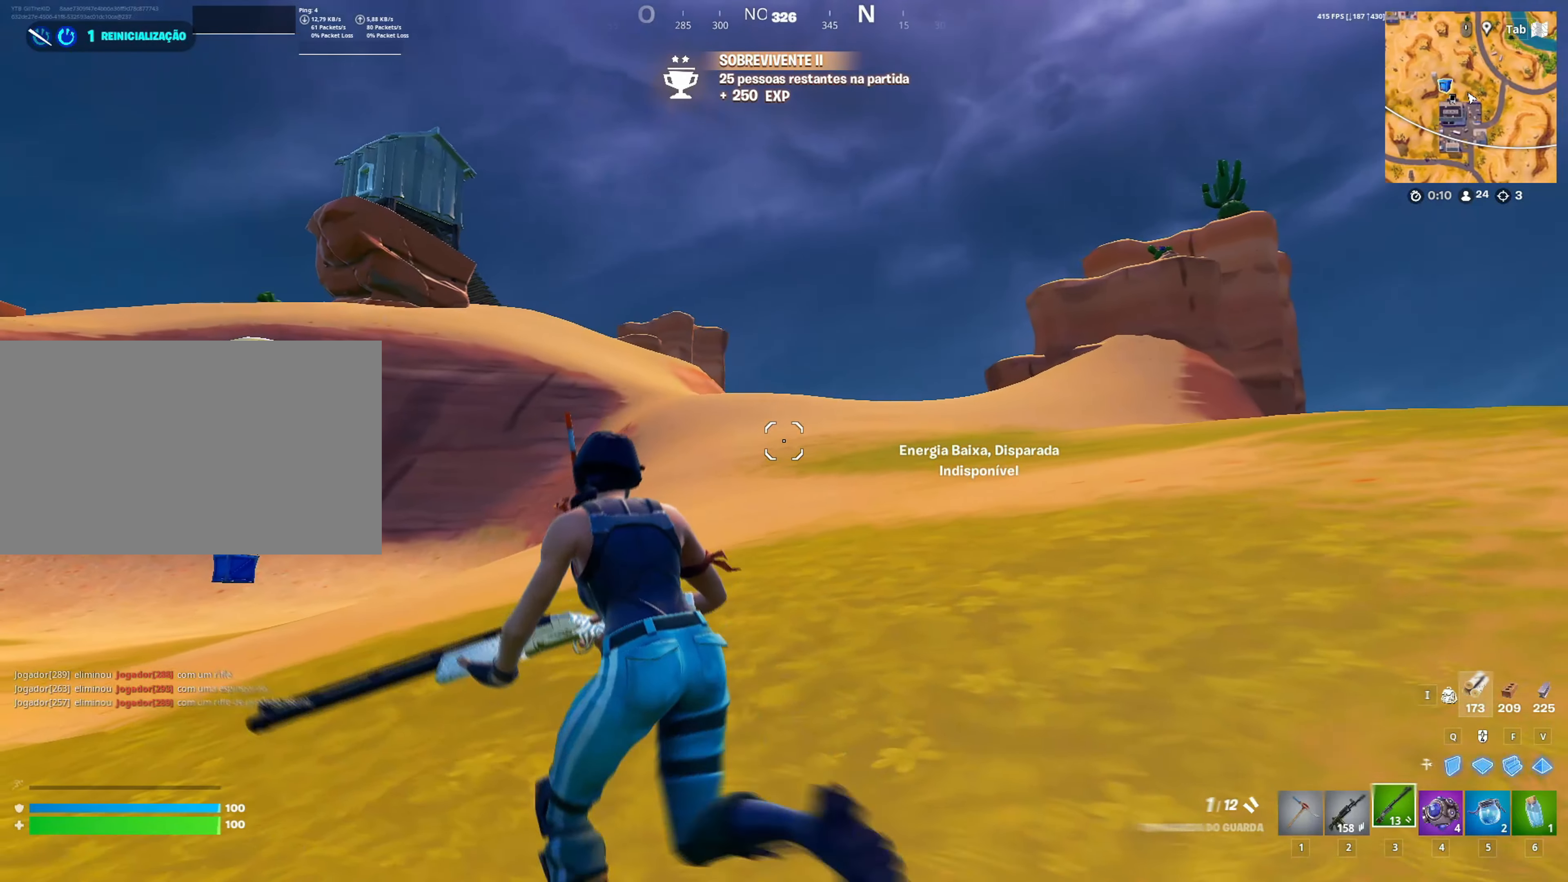
{"keys": ["a", "shift", "w"], "mouse": [], "mouse_move": "still", "events": [[483, "shift", "down"]]}
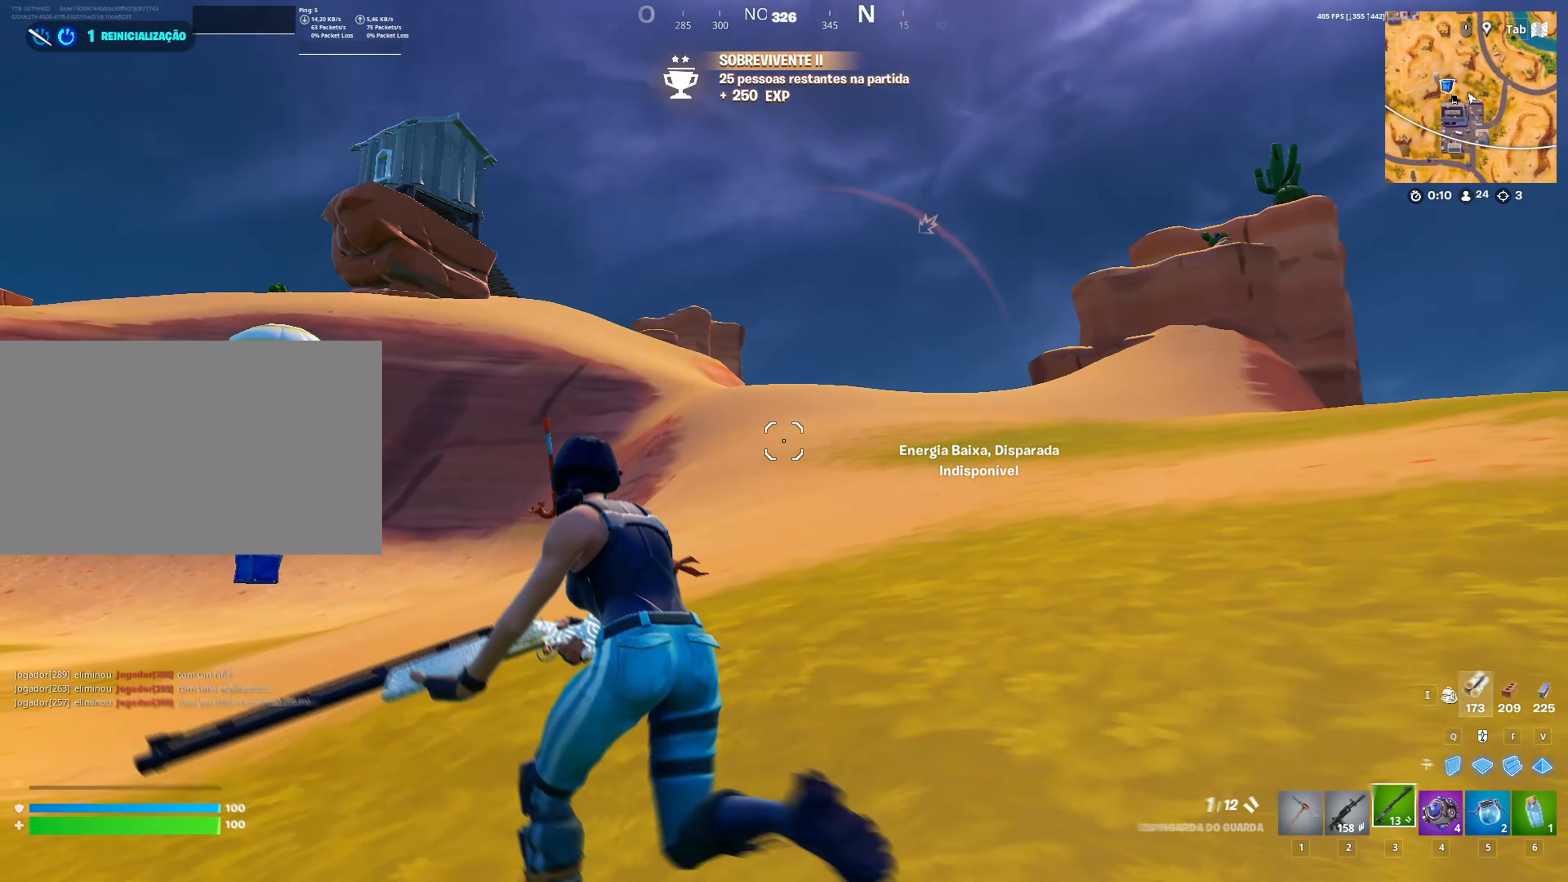
{"keys": ["a", "w"], "mouse": [], "mouse_move": "still", "events": [[417, "shift", "up"]]}
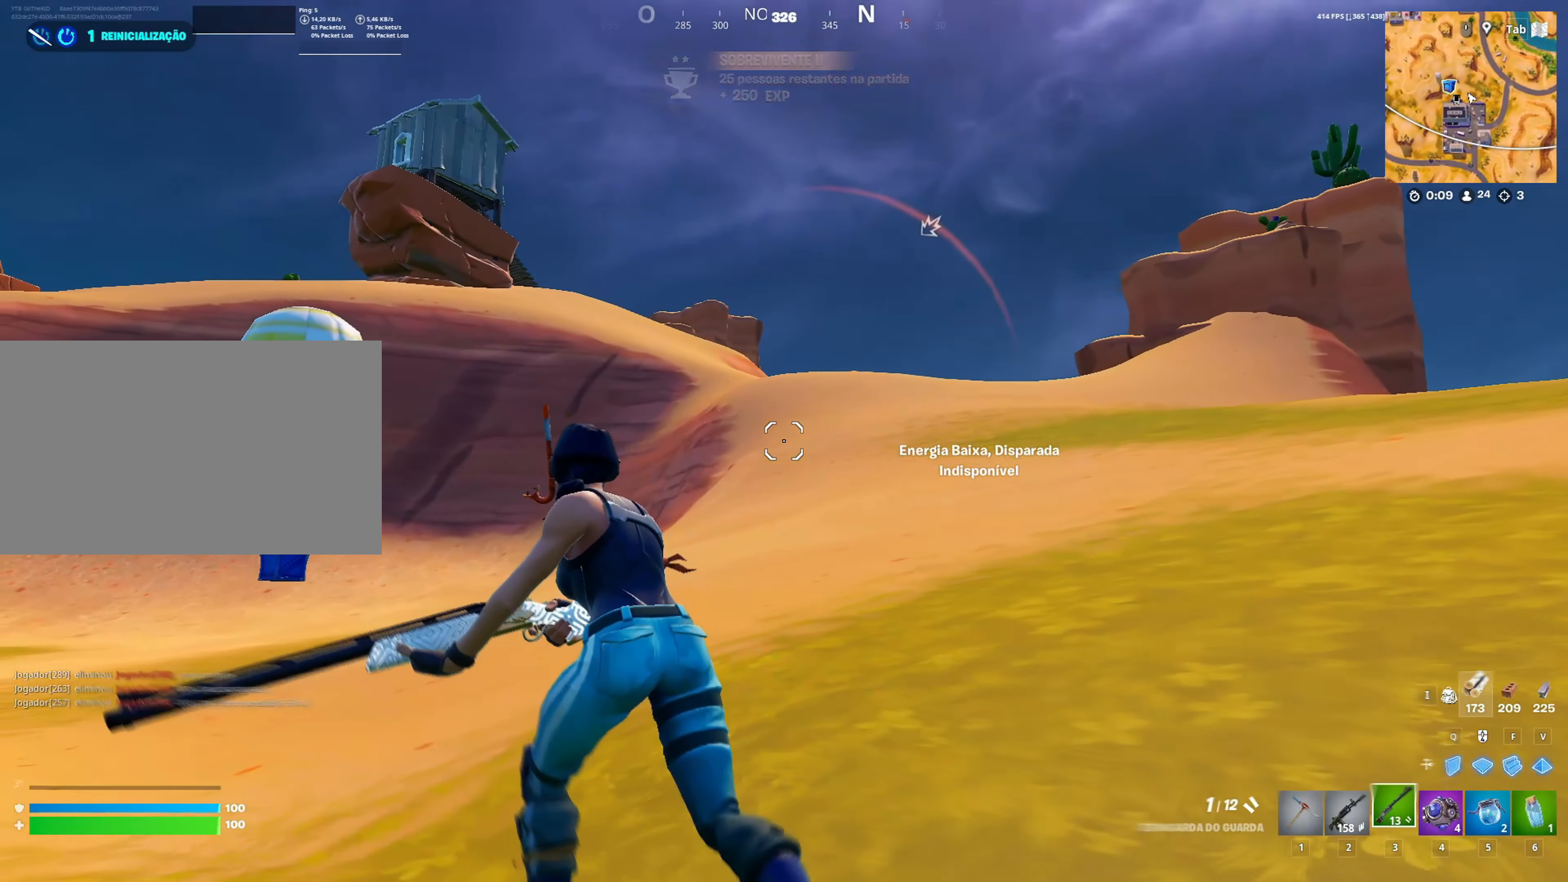
{"keys": ["space", "w"], "mouse": [], "mouse_move": "still", "events": [[383, "space", "down"], [433, "a", "up"]]}
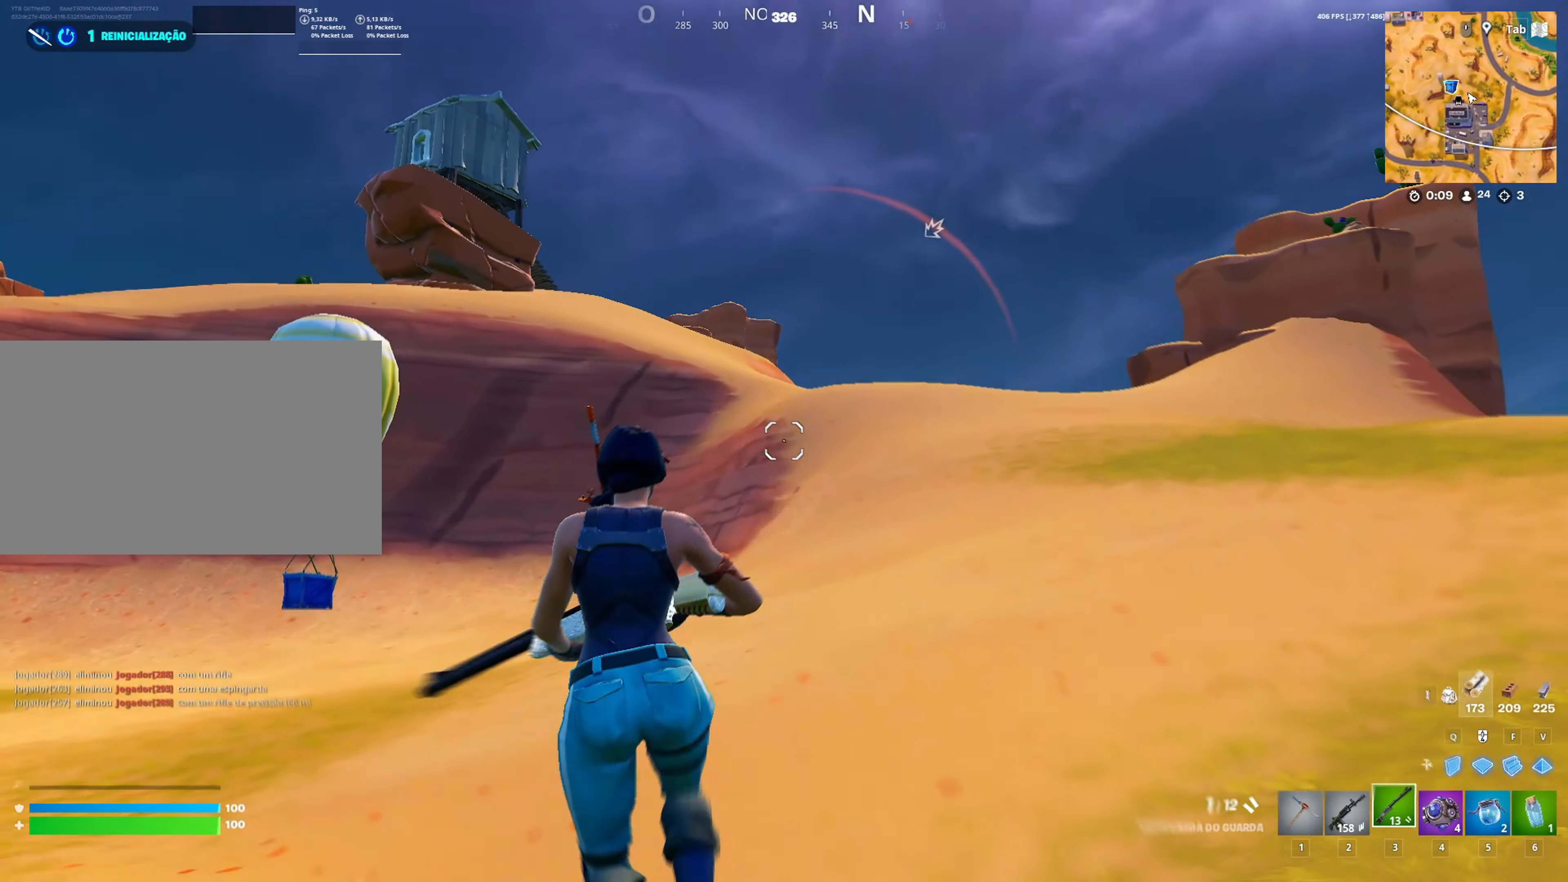
{"keys": ["ctrl", "d", "w"], "mouse": [], "mouse_move": "left", "events": [[67, "a", "down"], [67, "space", "up"], [350, "a", "up"], [450, "ctrl", "down"], [483, "d", "down"]]}
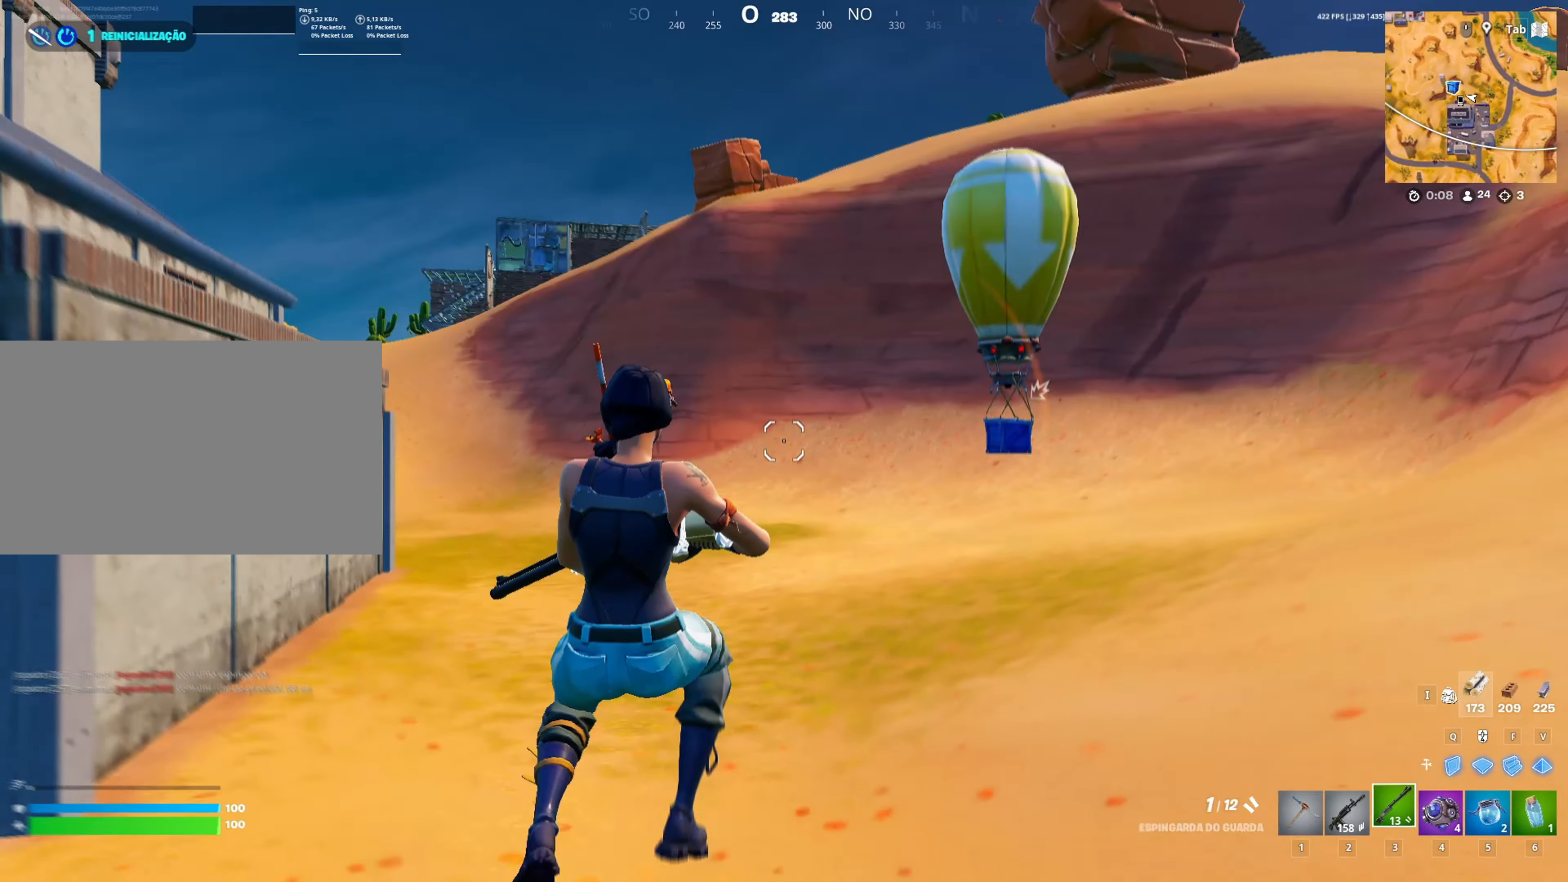
{"keys": ["a", "w"], "mouse": [], "mouse_move": "right", "events": [[217, "d", "up"], [267, "a", "down"], [267, "ctrl", "up"]]}
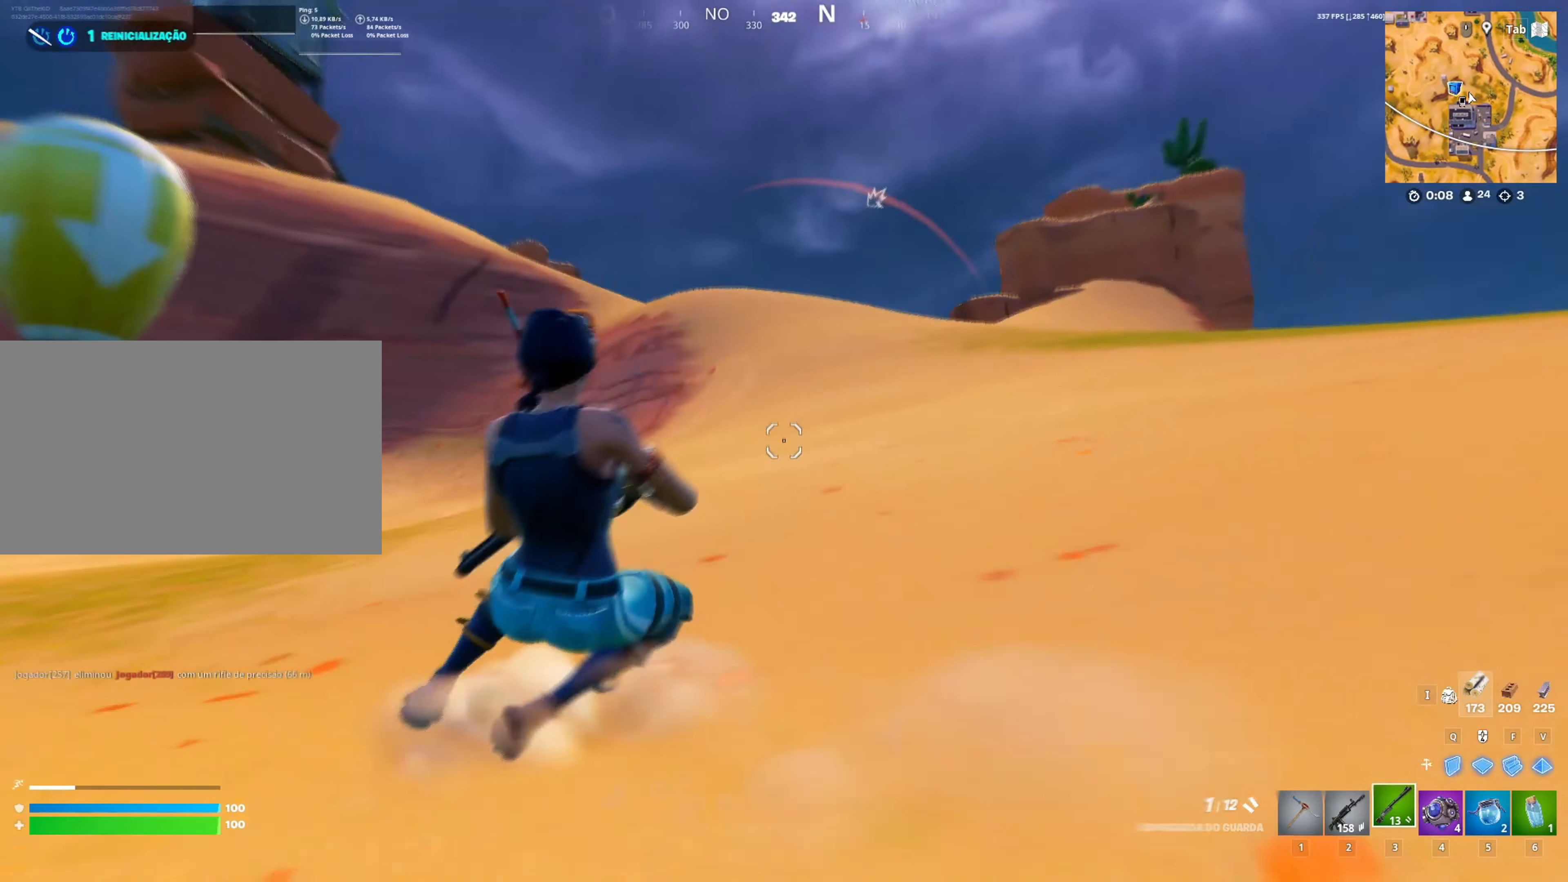
{"keys": ["a", "w"], "mouse": [], "mouse_move": "still", "events": [[150, "space", "down"], [333, "space", "up"]]}
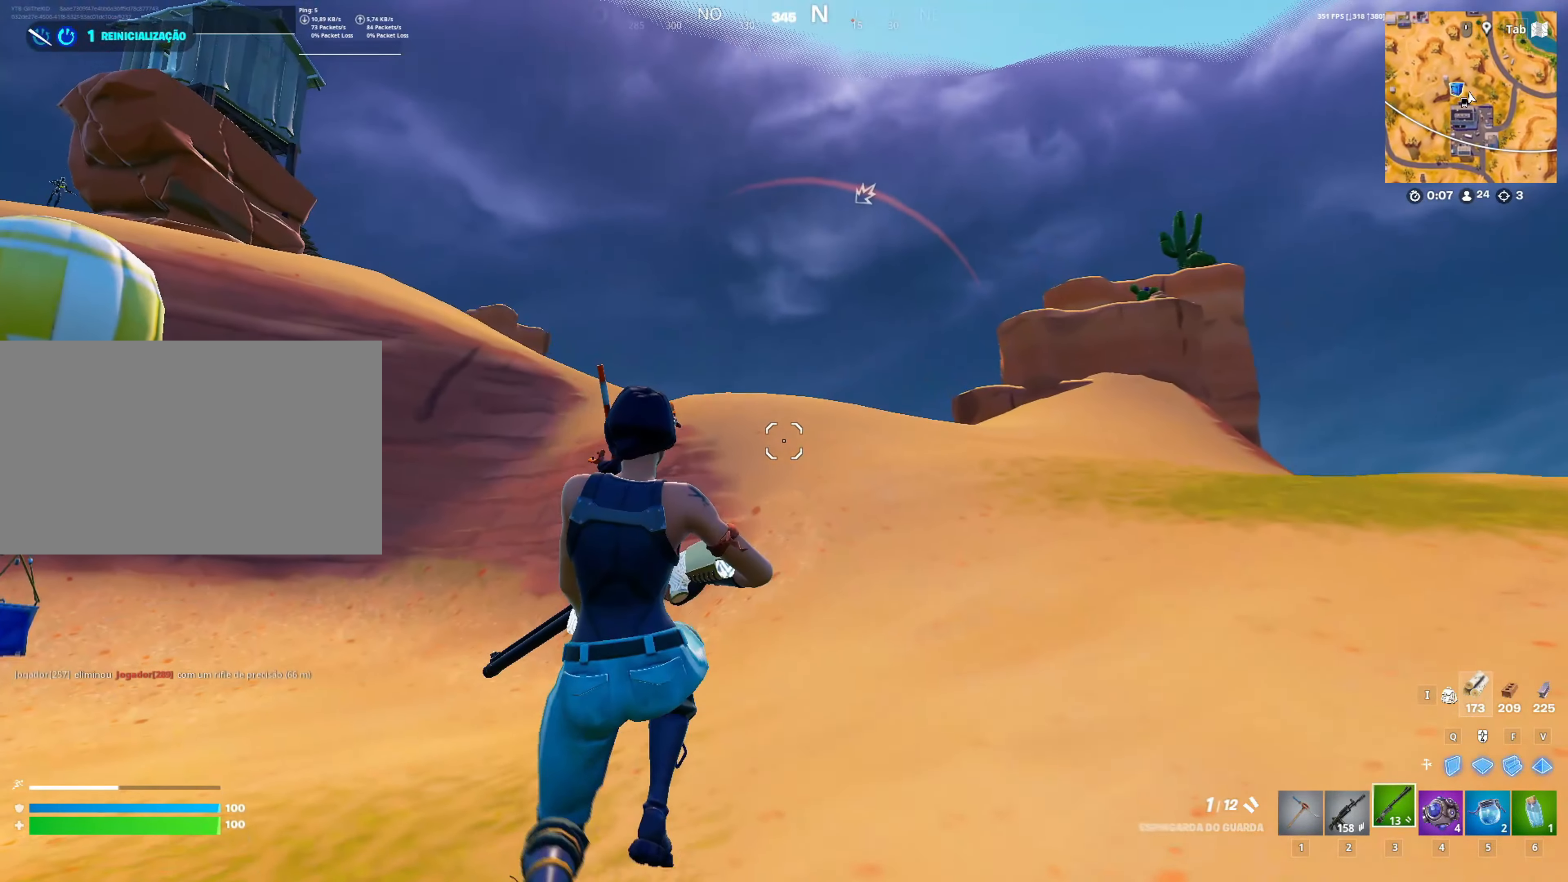
{"keys": ["a", "shift", "w"], "mouse": [], "mouse_move": "left", "events": [[433, "shift", "down"]]}
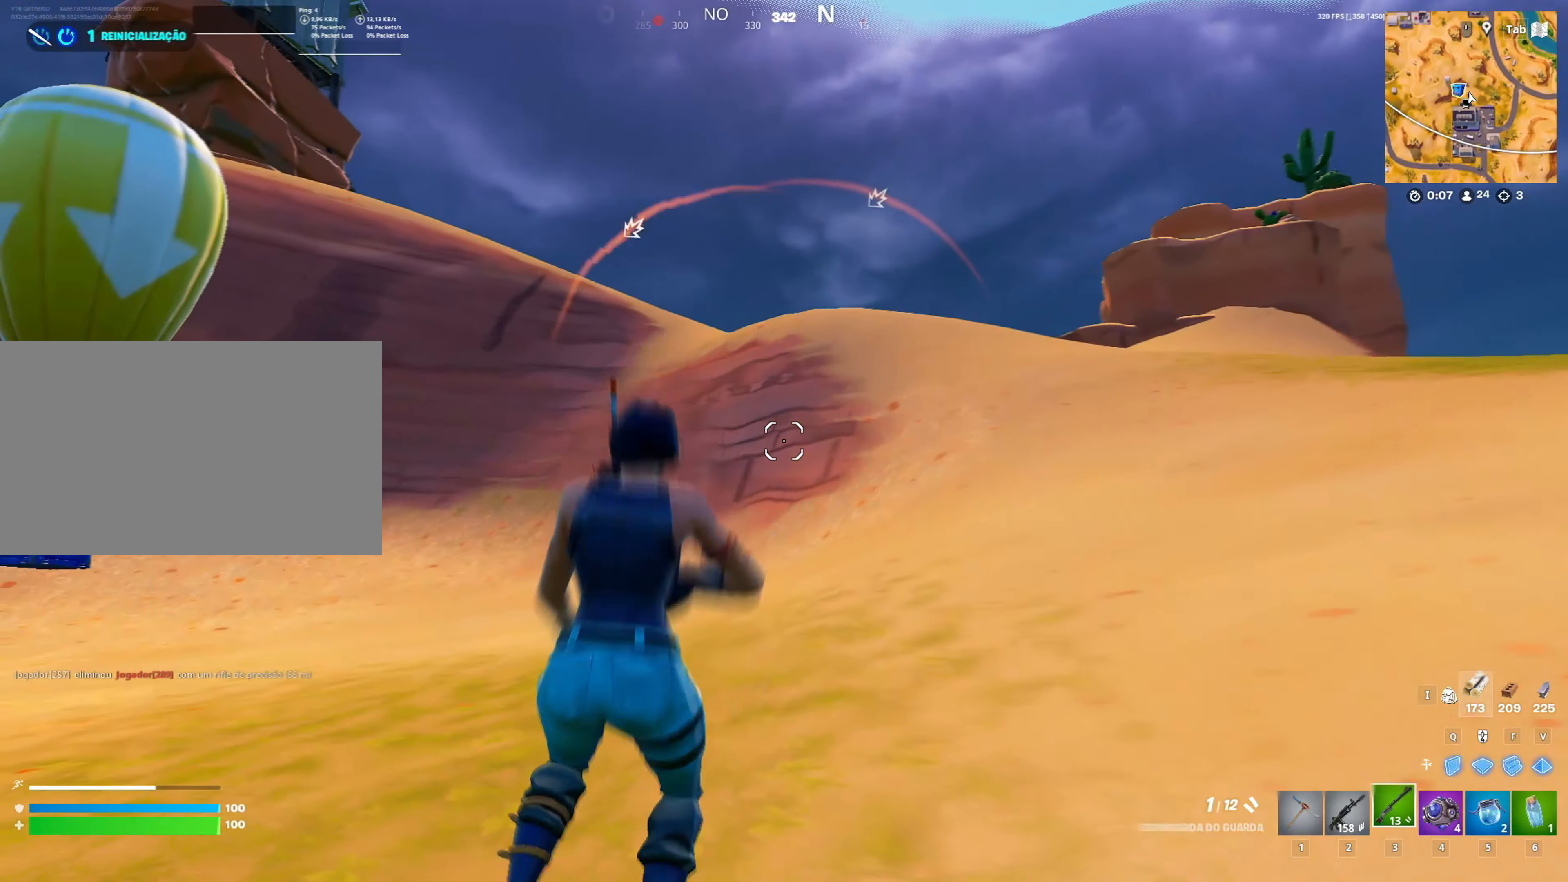
{"keys": ["a", "shift", "w"], "mouse": [], "mouse_move": "left", "events": []}
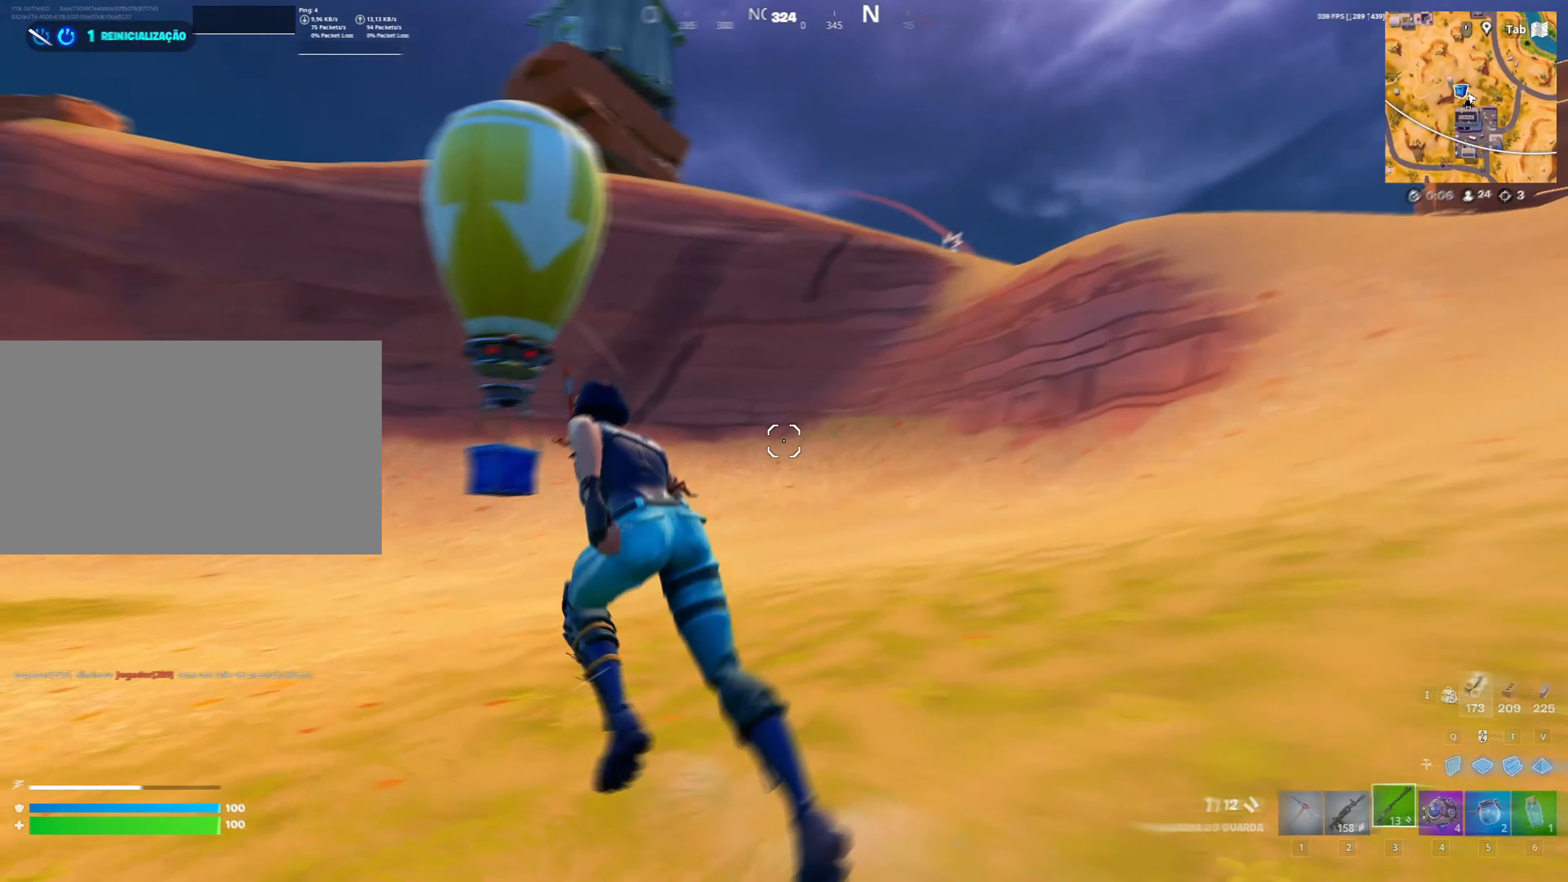
{"keys": ["shift", "w"], "mouse": [], "mouse_move": "left", "events": [[233, "a", "up"]]}
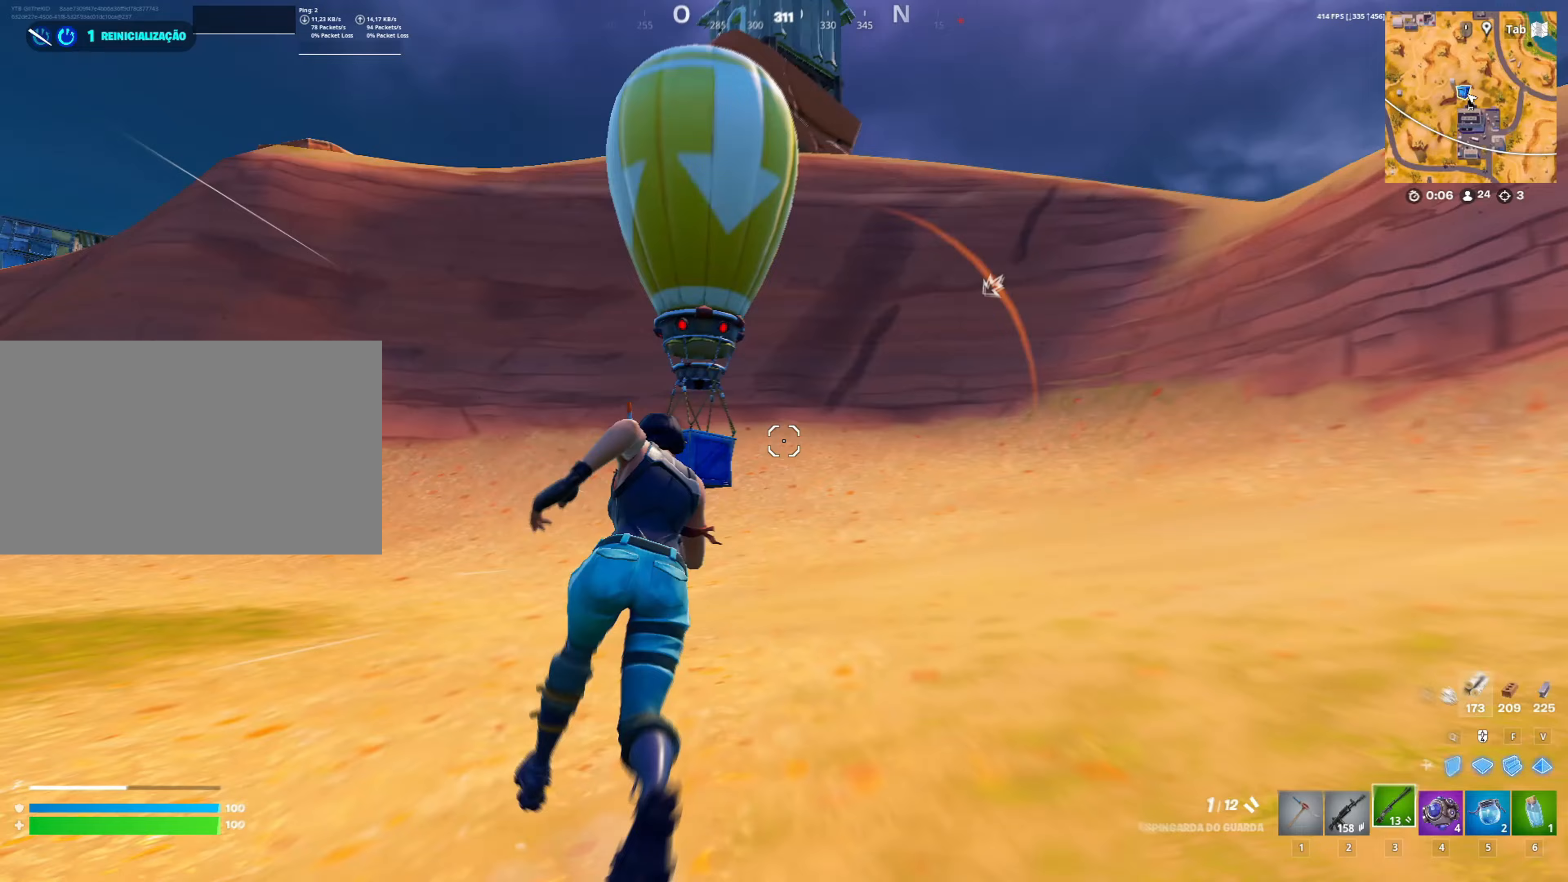
{"keys": ["w"], "mouse": [], "mouse_move": "still", "events": [[67, "a", "down"], [200, "shift", "up"], [250, "a", "up"]]}
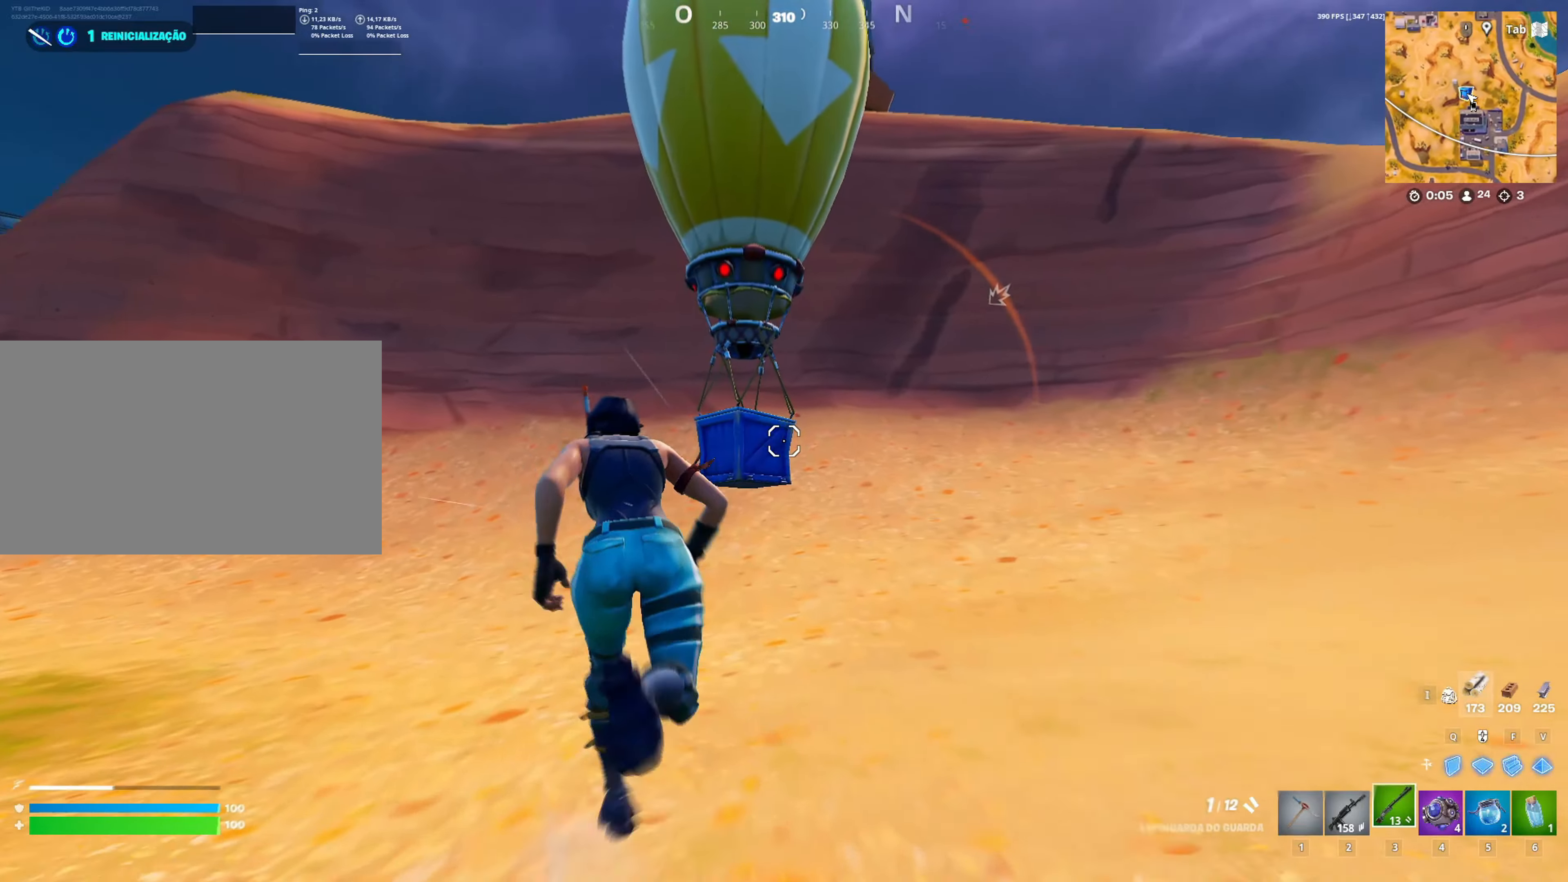
{"keys": ["a", "w"], "mouse": [], "mouse_move": "down", "events": [[133, "space", "down"], [183, "w", "up"], [317, "a", "down"], [350, "space", "up"], [450, "w", "down"]]}
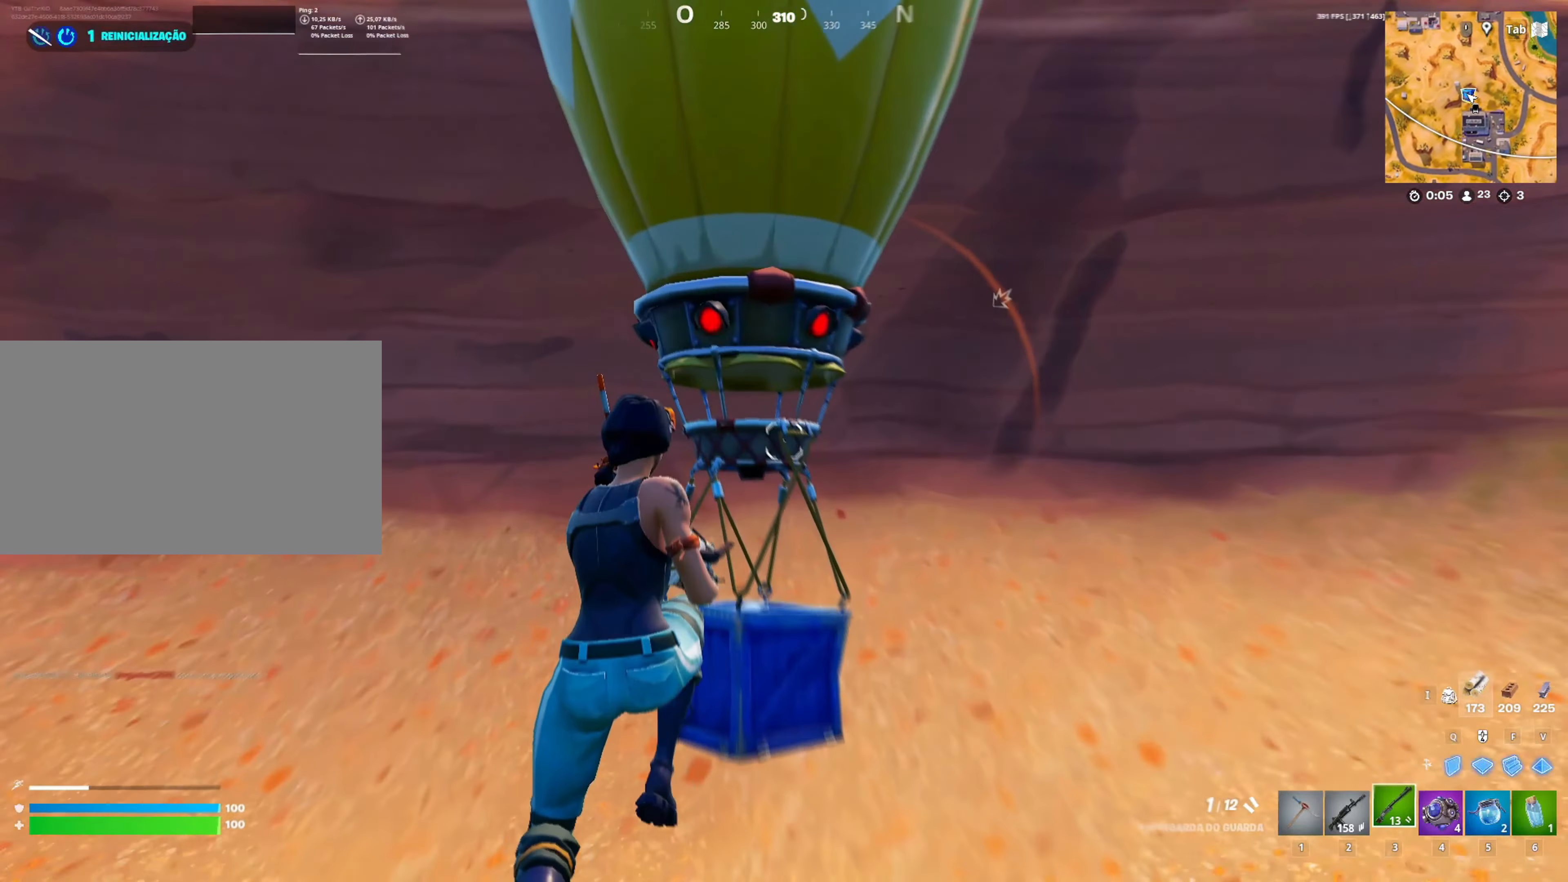
{"keys": ["a", "e", "w"], "mouse": [], "mouse_move": "right", "events": [[383, "e", "down"]]}
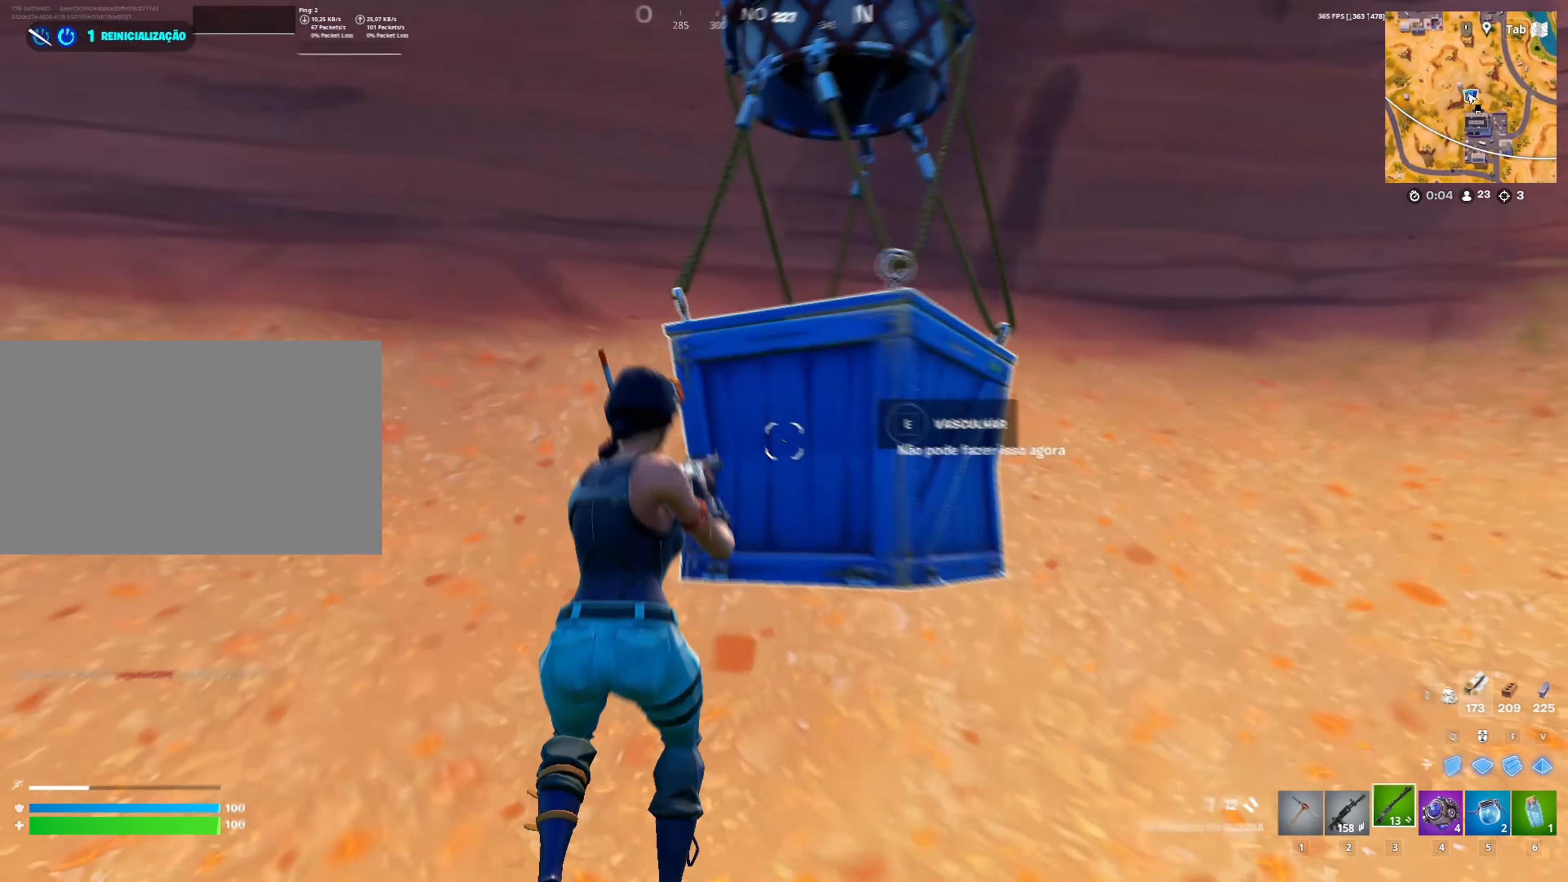
{"keys": ["a", "w"], "mouse": [], "mouse_move": "still", "events": [[500, "e", "up"]]}
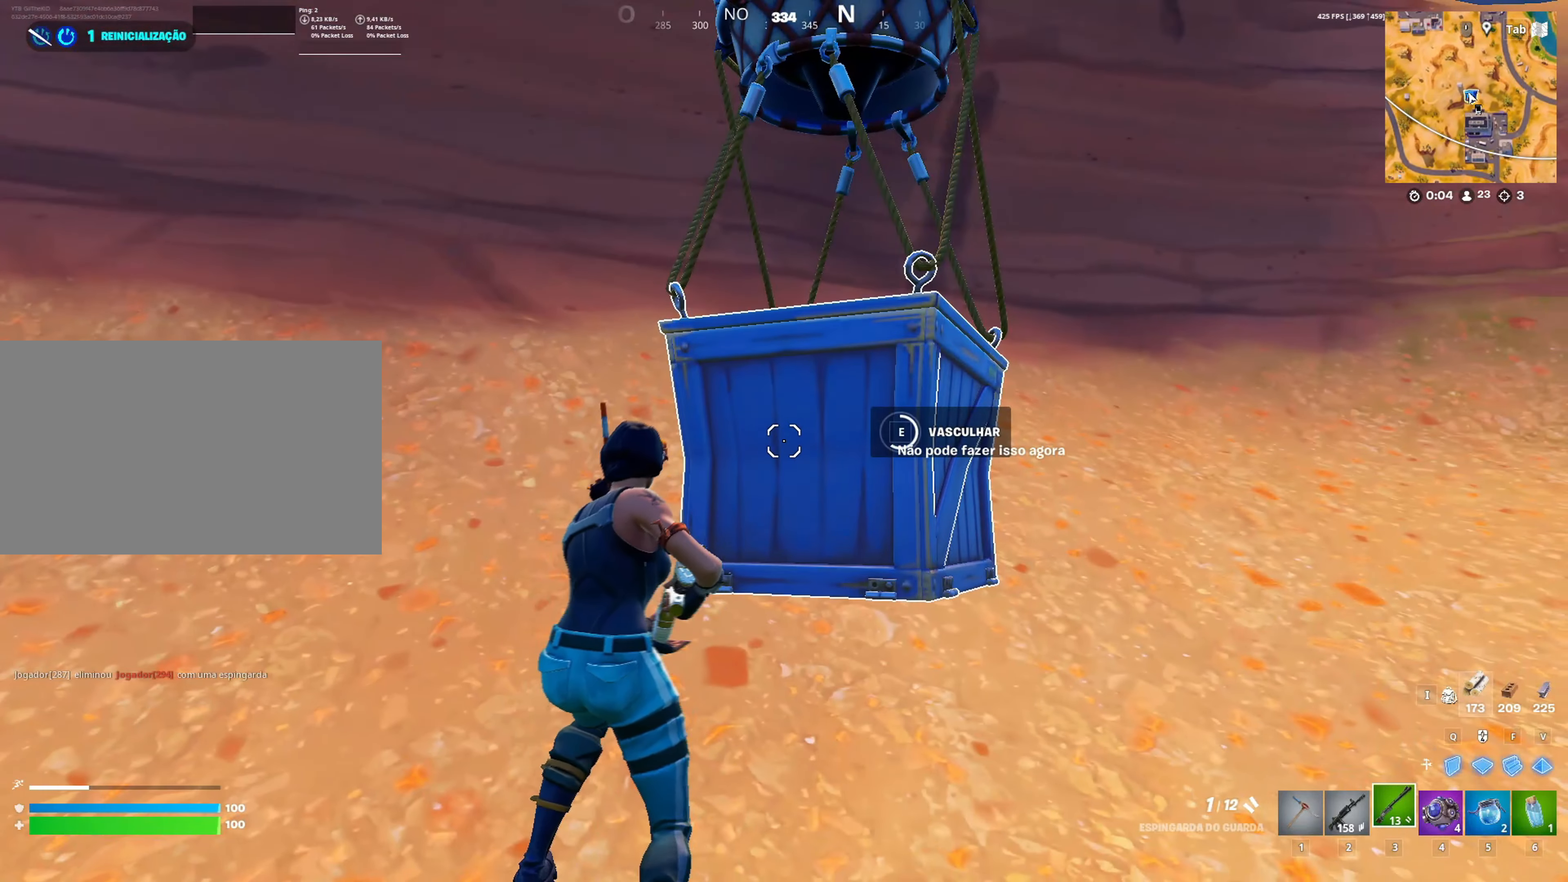
{"keys": ["a"], "mouse": [], "mouse_move": "still", "events": [[133, "a", "up"], [367, "w", "up"], [467, "a", "down"]]}
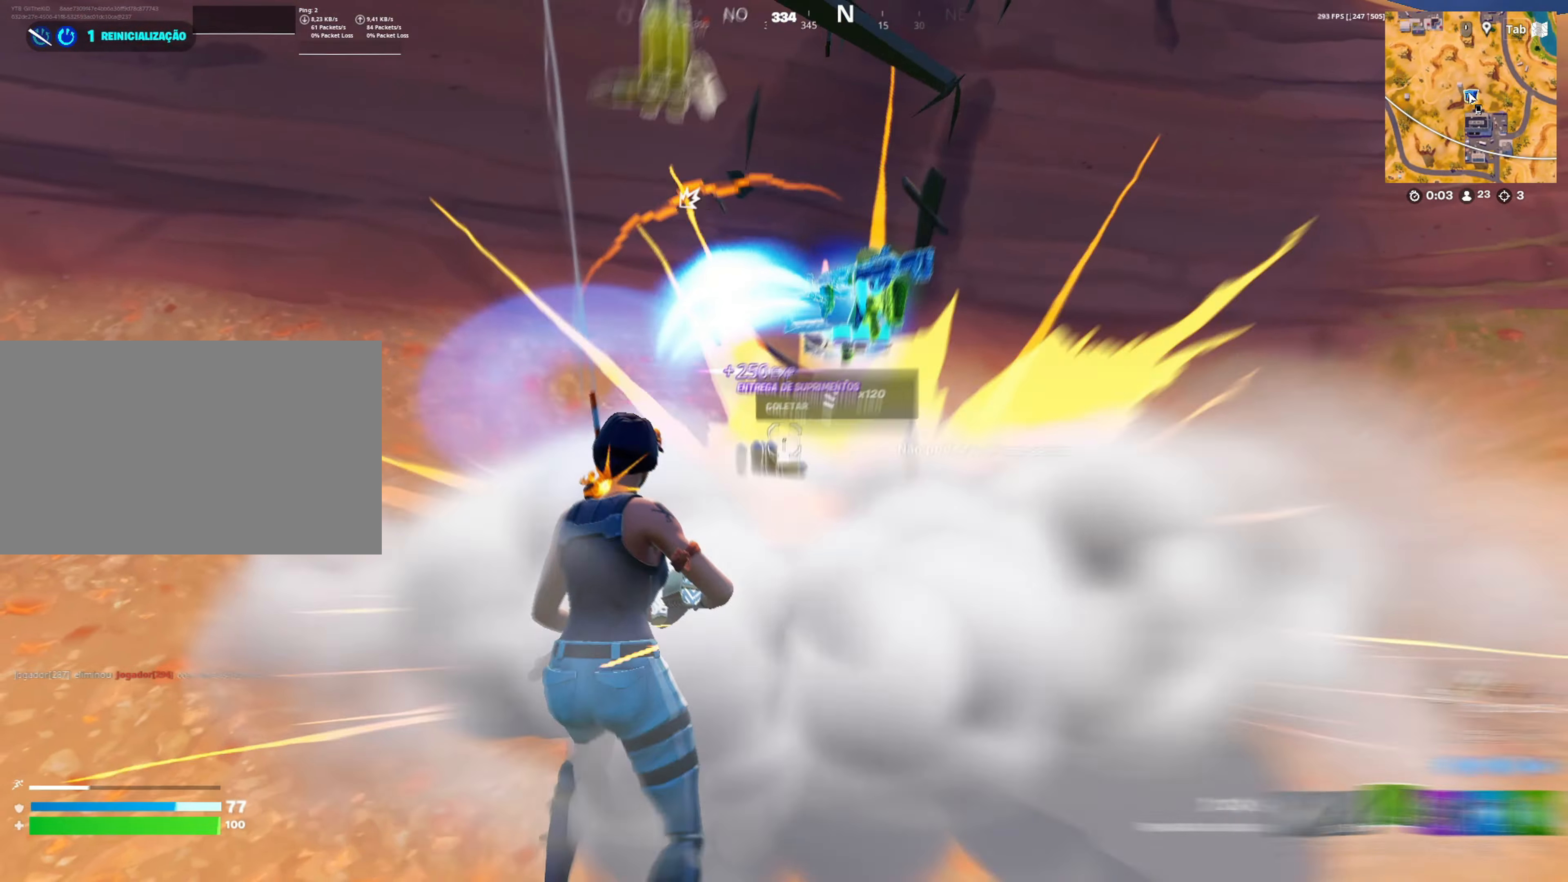
{"keys": ["q"], "mouse": ["left"], "mouse_move": "right", "events": [[33, "s", "down"], [100, "s", "up"], [150, "a", "up"], [200, "s", "down"], [200, "w", "down"], [250, "mouse_left", "down"], [250, "q", "down"], [317, "w", "up"], [333, "s", "up"], [383, "v", "down"], [433, "q", "up"], [467, "q", "down"], [467, "v", "up"]]}
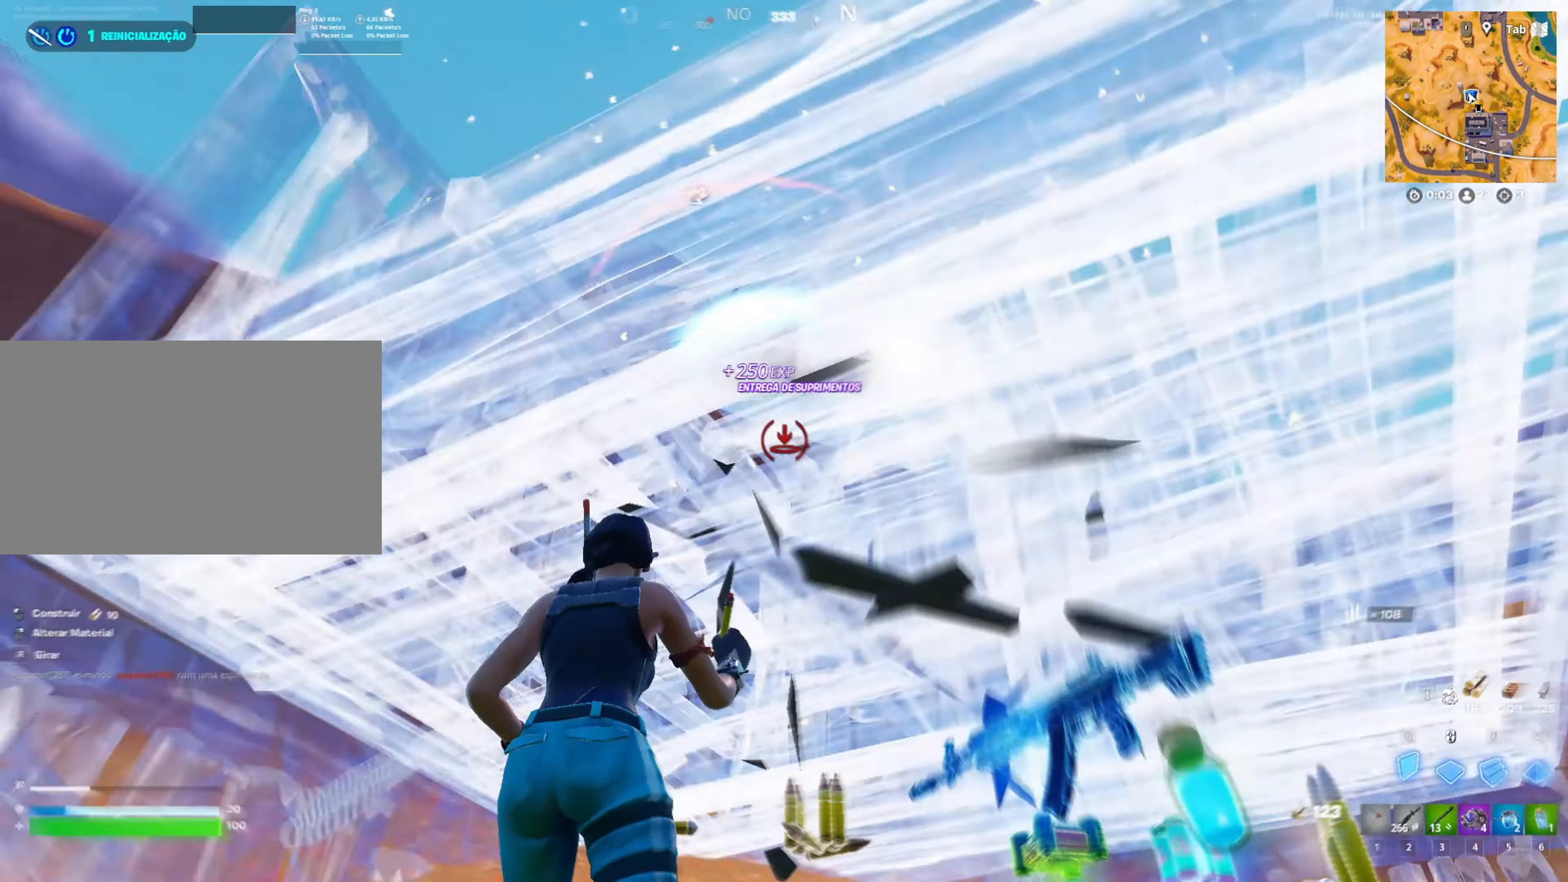
{"keys": ["s"], "mouse": ["left"], "mouse_move": "still", "events": [[67, "mouse_right", "down"], [67, "v", "down"], [217, "mouse_right", "up"], [217, "q", "up"], [217, "v", "up"], [317, "d", "down"], [350, "s", "down"], [400, "d", "up"]]}
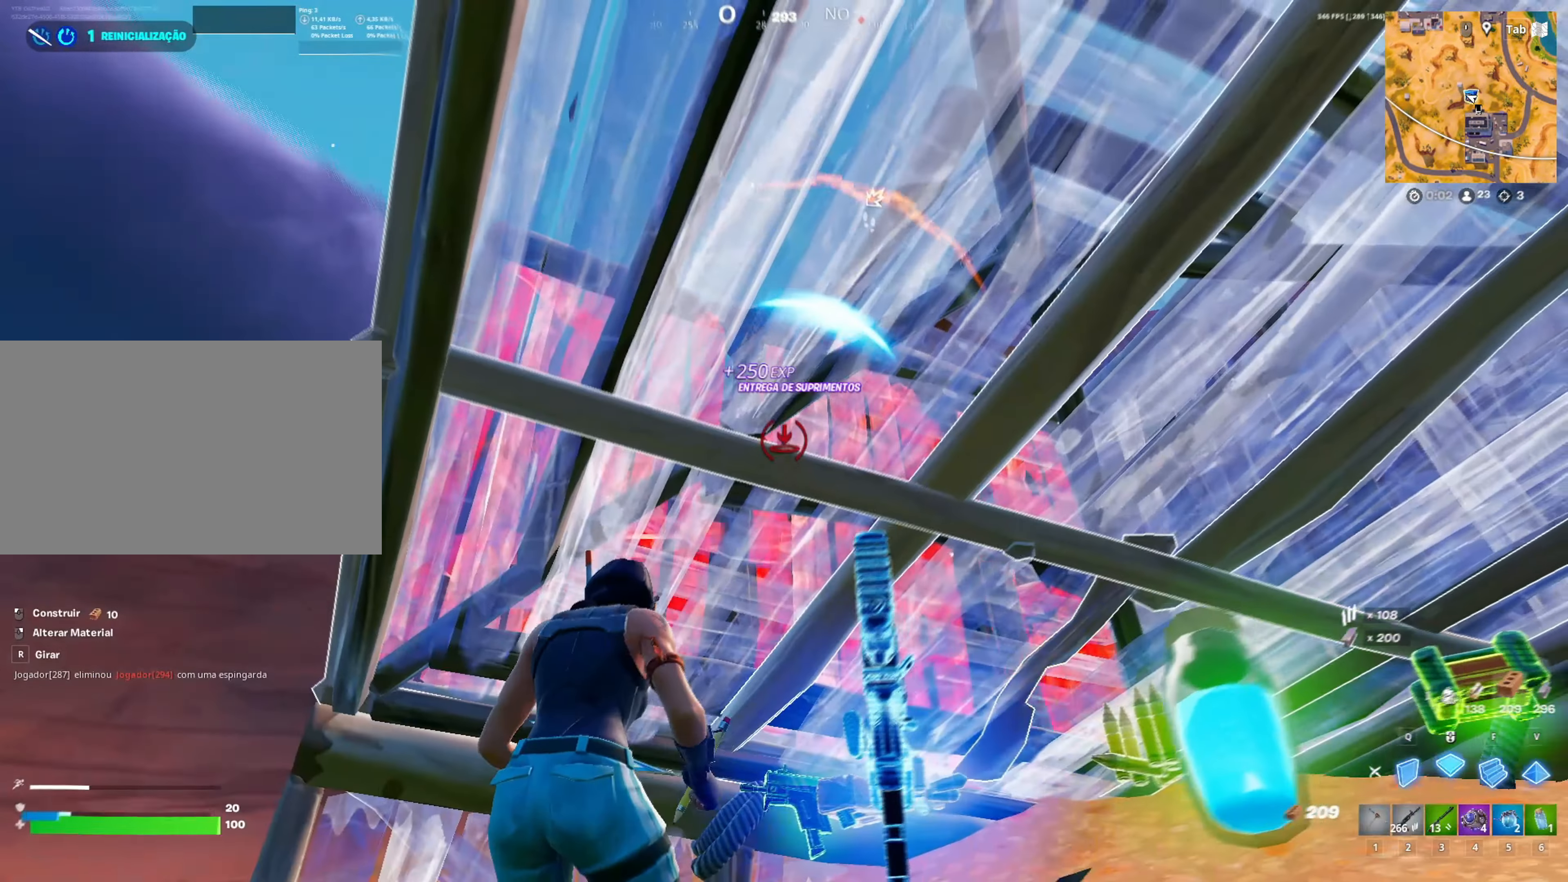
{"keys": ["a", "s"], "mouse": ["left"], "mouse_move": "still", "events": [[183, "a", "down"]]}
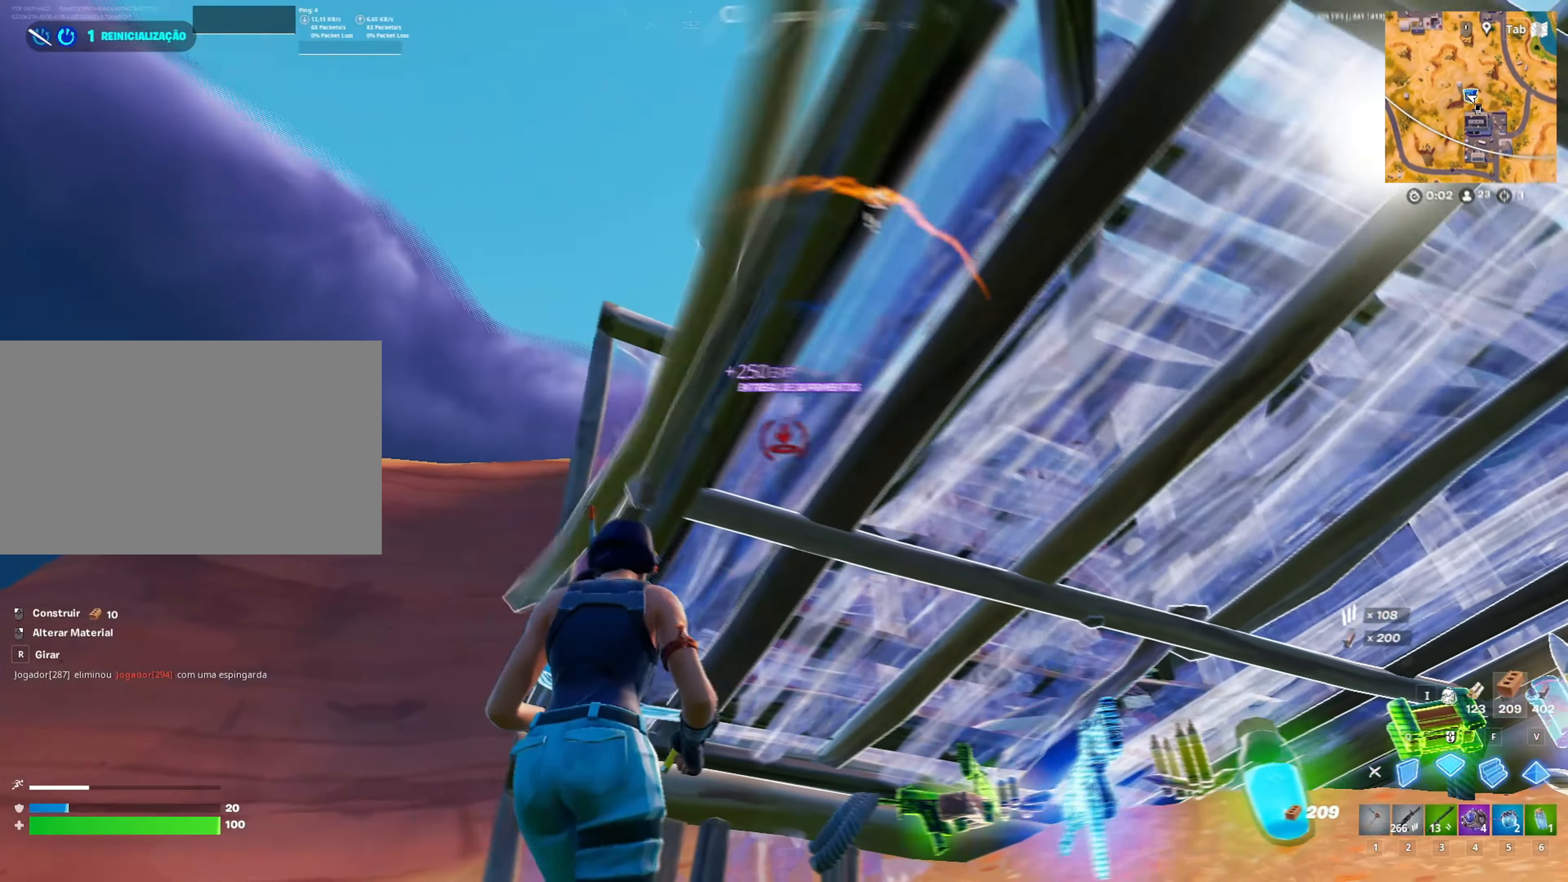
{"keys": ["q", "v"], "mouse": ["left"], "mouse_move": "left", "events": [[233, "mouse_right", "down"], [283, "a", "up"], [283, "s", "up"], [383, "mouse_right", "up"], [433, "q", "down"], [433, "v", "down"]]}